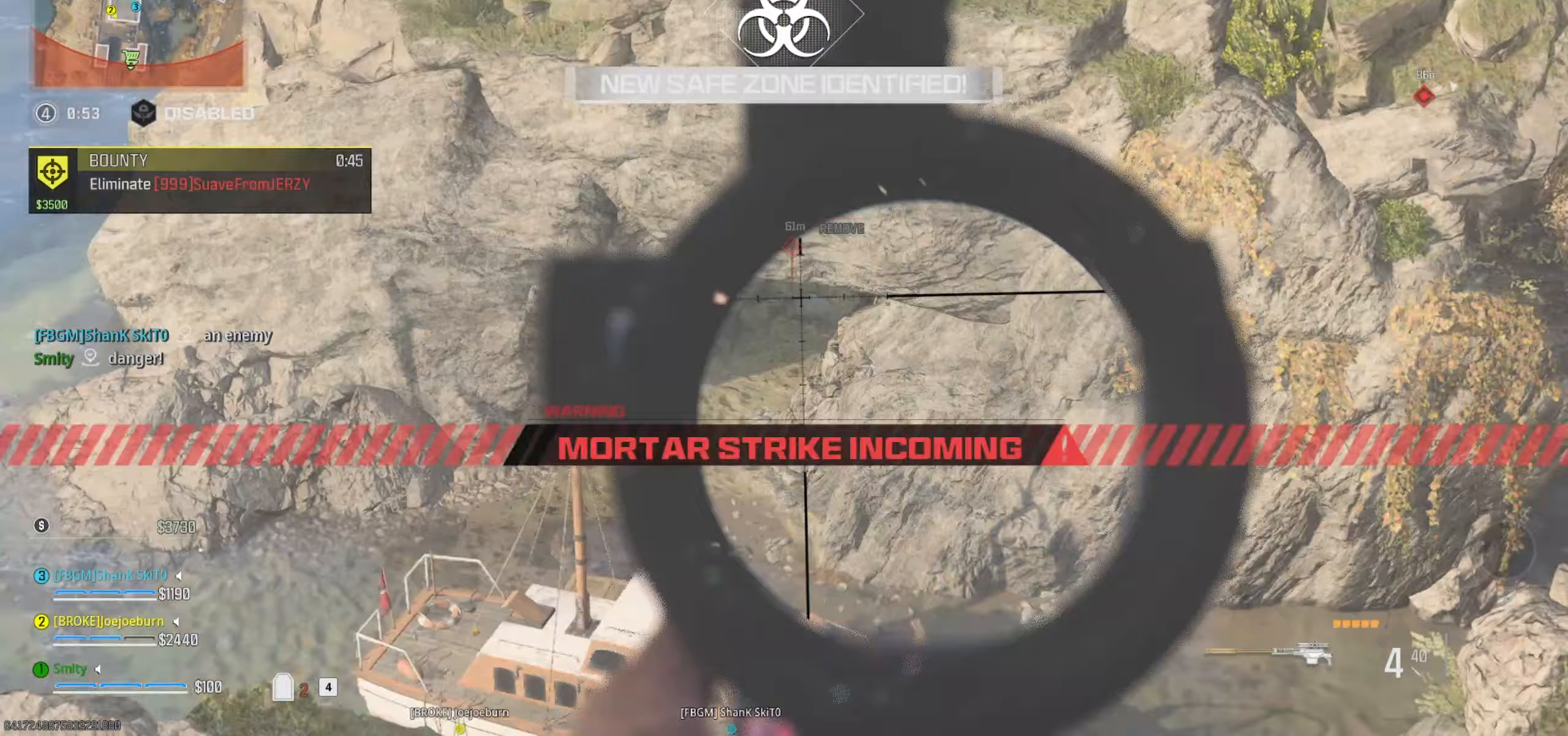
Gameplay with keyboard and mouse; each line is a JSON object with the keys and mouse buttons held at the frame after it (dt_ms = milliseconds from this image to that frame). "events" lists presses ("down") and releases ("up") of "1", "2", "3", "4", "5", "a", "alt", "c", "caps_lock", "ctrl", "d", "e", "f", "g", "q", "r", "s", "shift", "space", "t", "tab", "v", "w", "x", "z", "mouse_left", "mouse_wheel" and "mouse_right" between this image and that frame as [ms after this image, input, new state], when the widget could be followed in between. "mouse_left", "mouse_wheel", "mouse_right" = the "left", "wheel", "right" buttons of the "mouse" list. No other keys are recorded. "wheel" means that the mouse wheel is clicked or scrolled. Not read: mouse_move.
{"dt_ms": 167, "keys": ["a"], "mouse": [], "events": []}
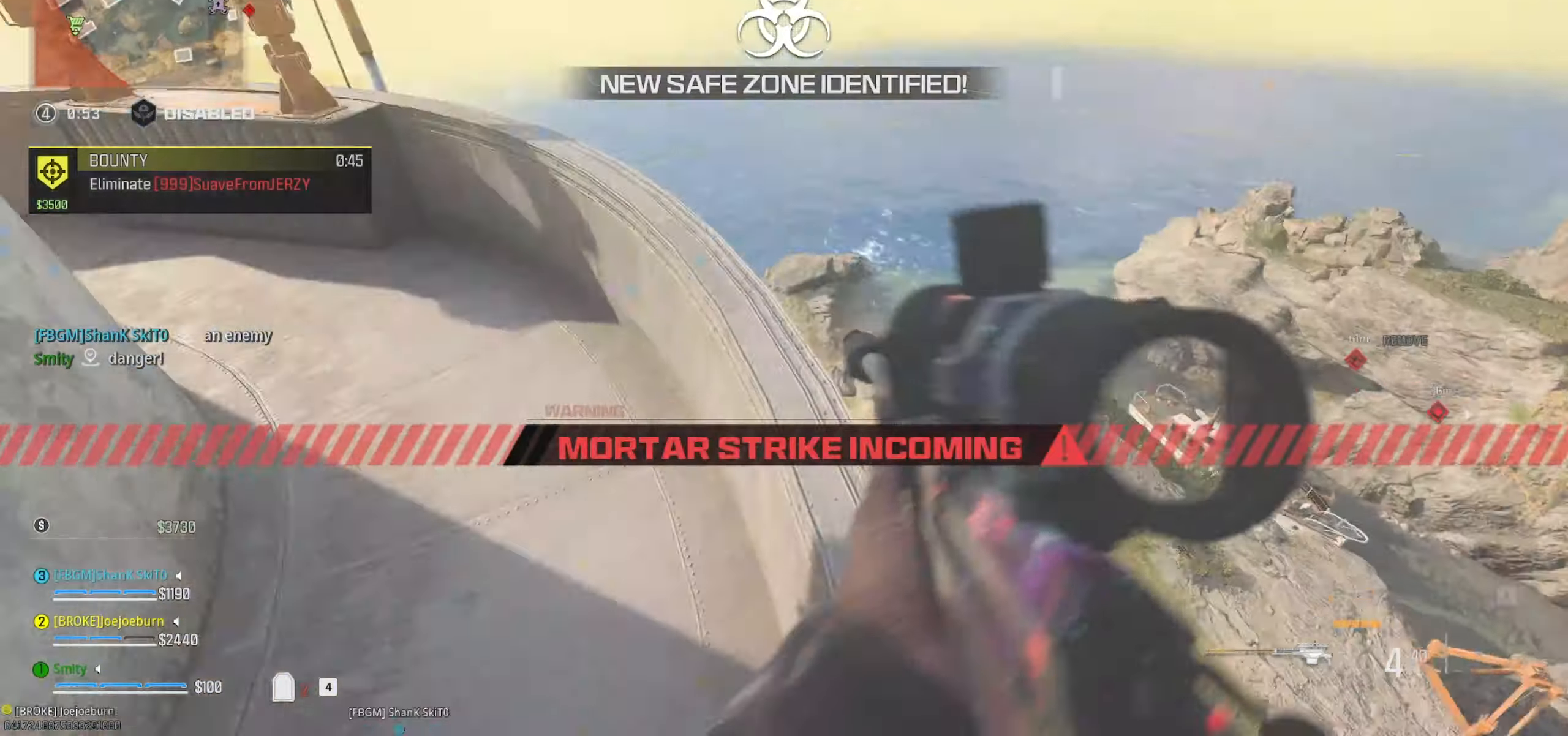
{"dt_ms": 500, "keys": ["a", "w"], "mouse": [], "events": [[66, "a", "up"], [116, "w", "down"], [216, "w", "up"], [300, "a", "down"], [500, "w", "down"]]}
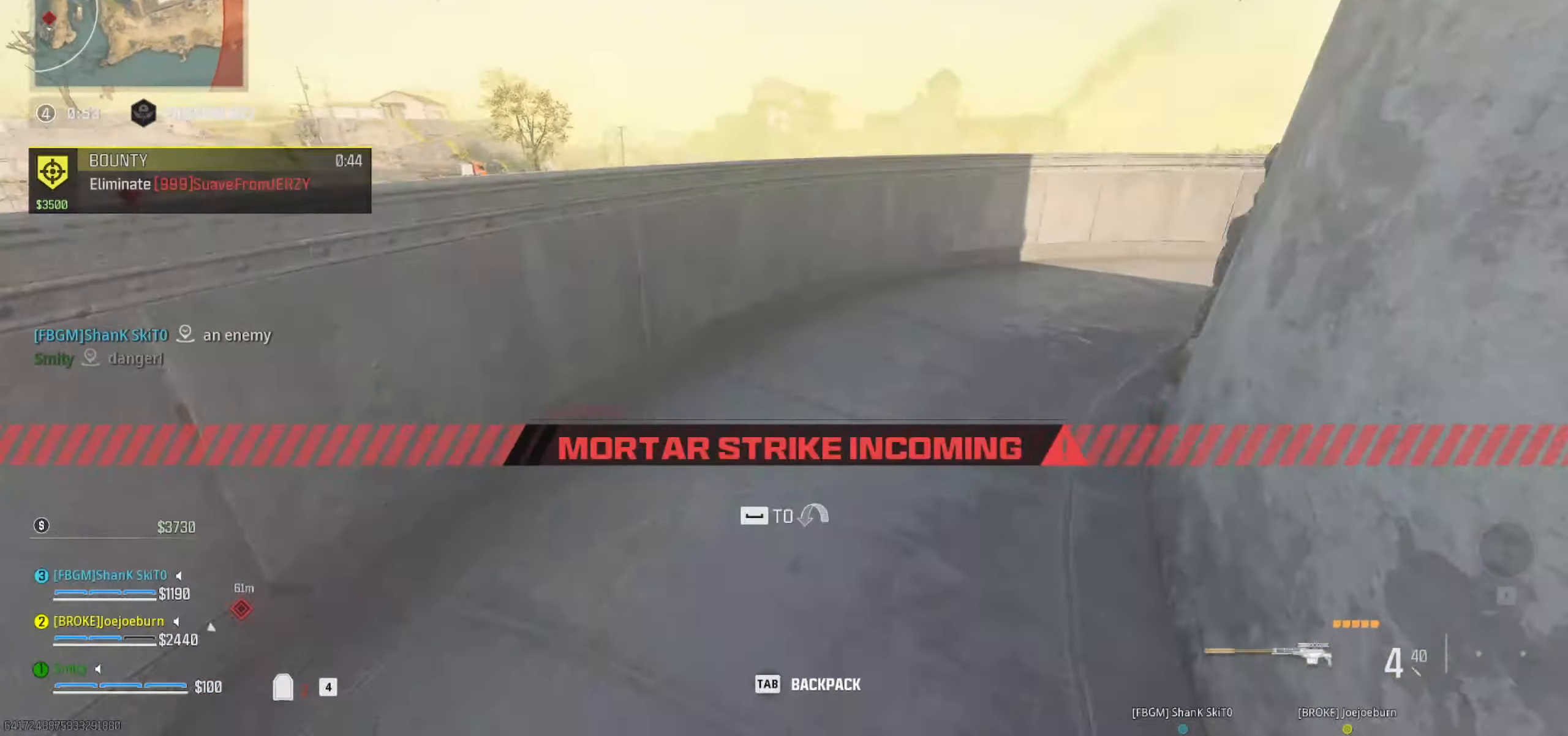
{"dt_ms": 500, "keys": ["w"], "mouse": [], "events": [[33, "shift", "down"], [83, "a", "up"], [133, "shift", "up"], [233, "shift", "down"], [366, "shift", "up"]]}
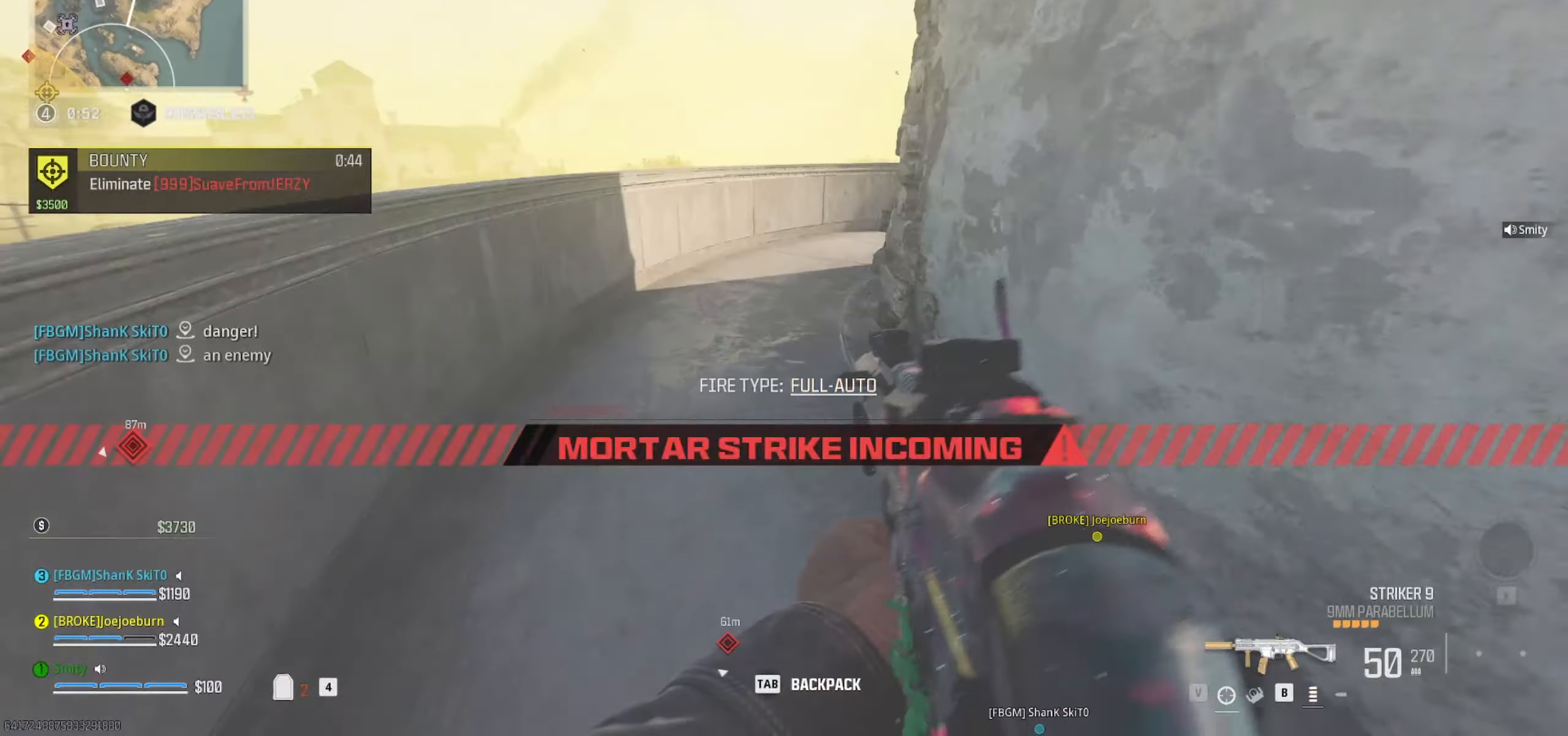
{"dt_ms": 500, "keys": ["w"], "mouse": [], "events": [[100, "a", "down"], [300, "shift", "down"], [433, "a", "up"], [433, "shift", "up"]]}
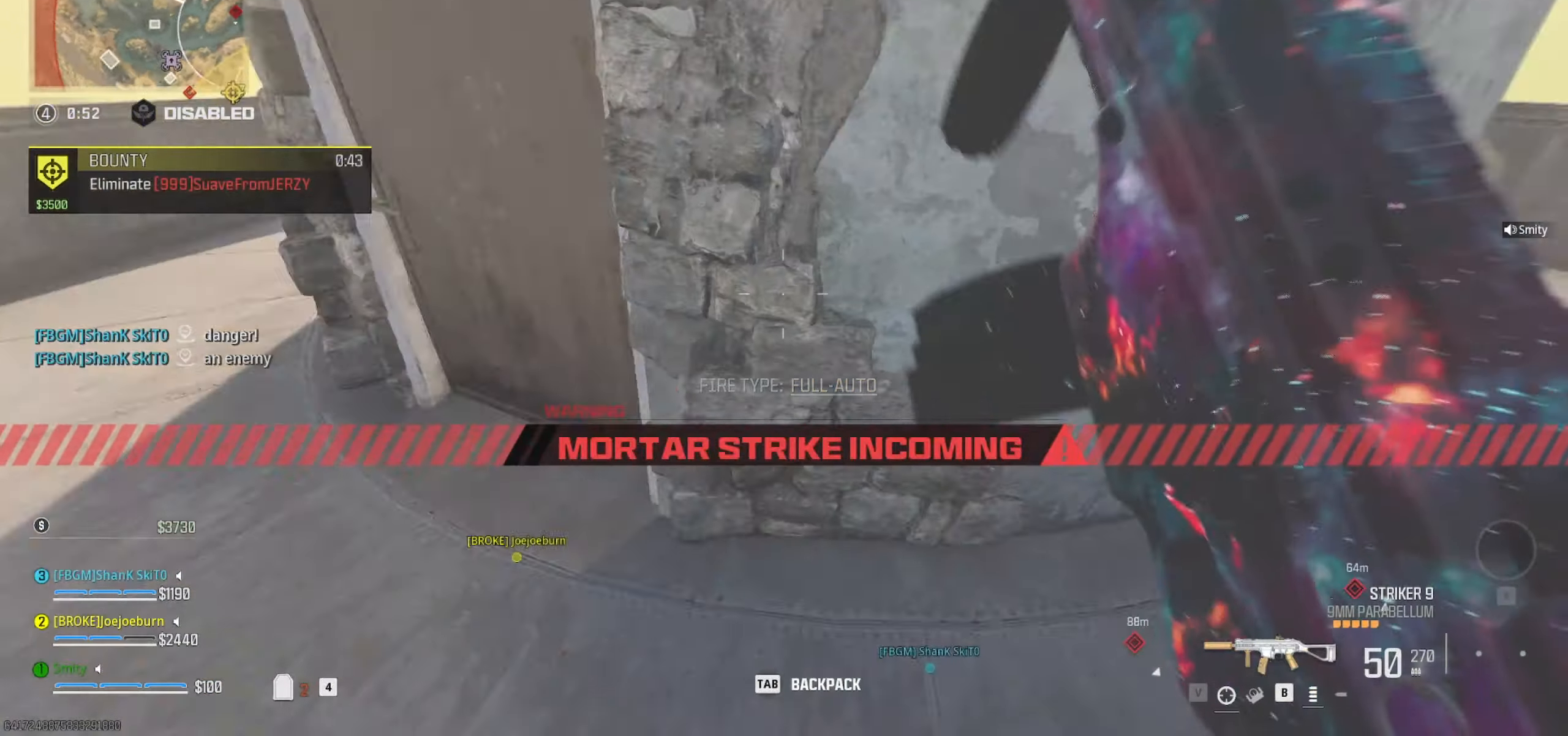
{"dt_ms": 500, "keys": ["a"], "mouse": [], "events": [[350, "a", "down"], [400, "w", "up"]]}
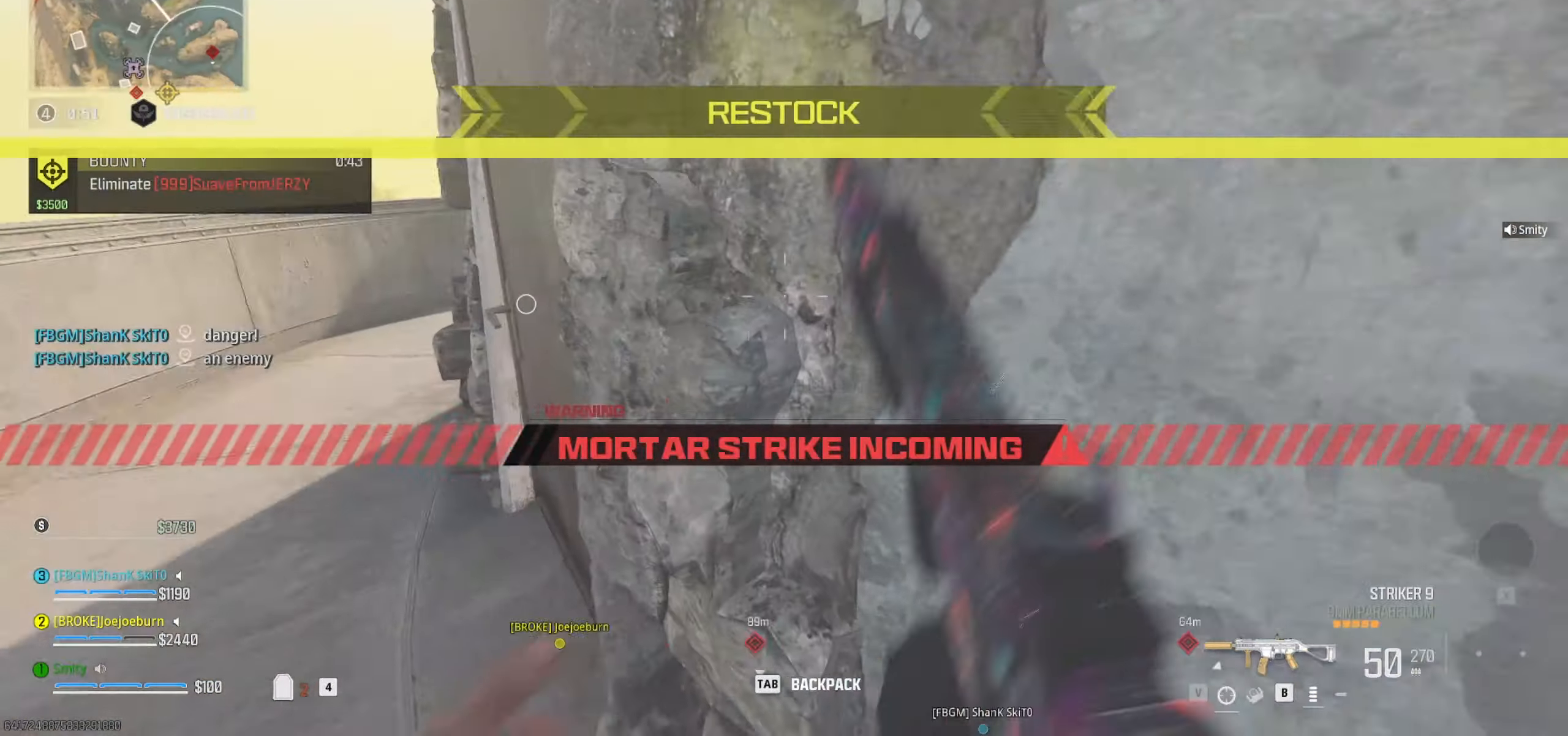
{"dt_ms": 500, "keys": ["shift", "w"], "mouse": [], "events": [[83, "w", "down"], [133, "shift", "down"], [233, "a", "up"], [283, "shift", "up"], [366, "shift", "down"]]}
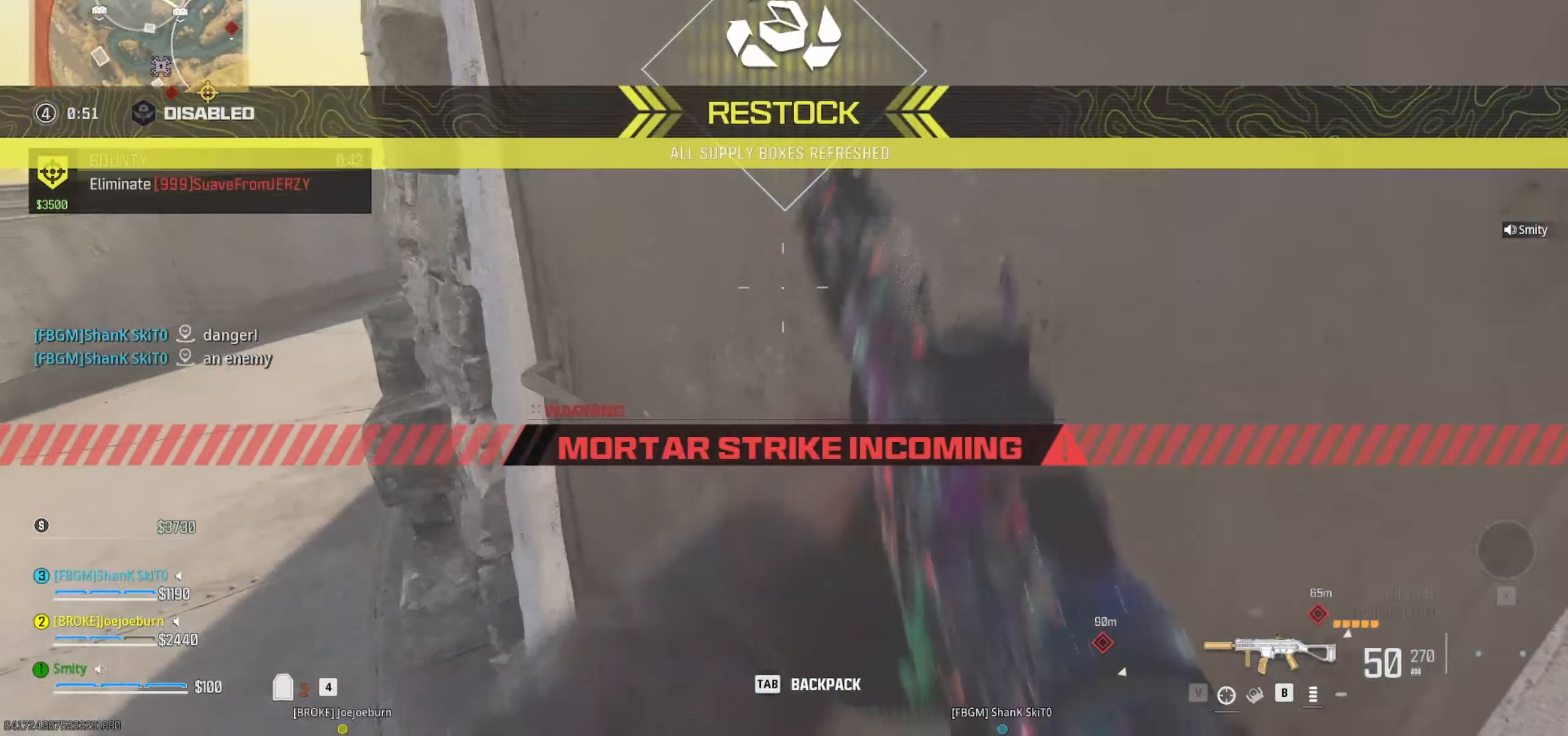
{"dt_ms": 500, "keys": ["a"], "mouse": [], "events": [[16, "shift", "up"], [333, "a", "down"], [383, "w", "up"]]}
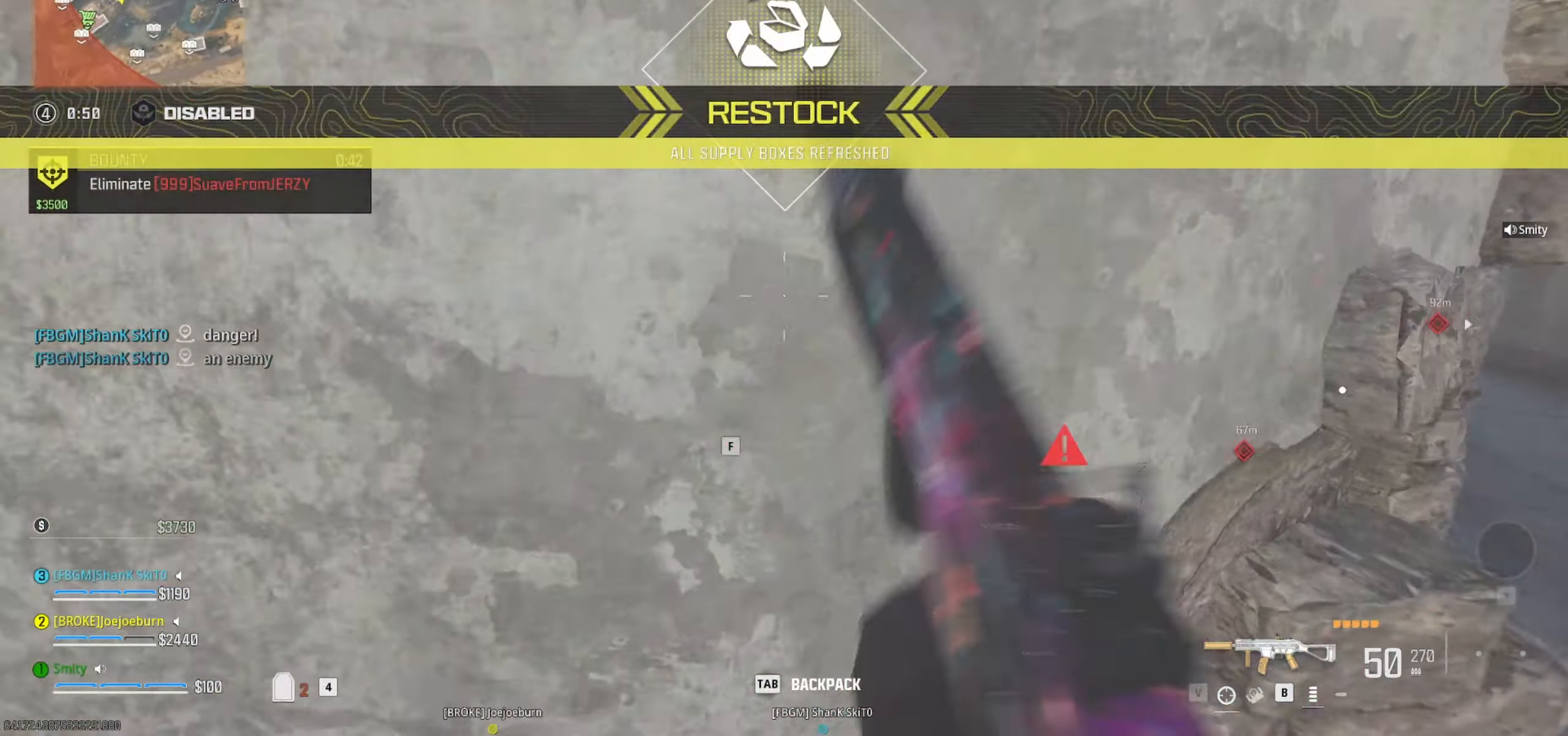
{"dt_ms": 500, "keys": ["a"], "mouse": [], "events": [[66, "a", "up"], [350, "a", "down"]]}
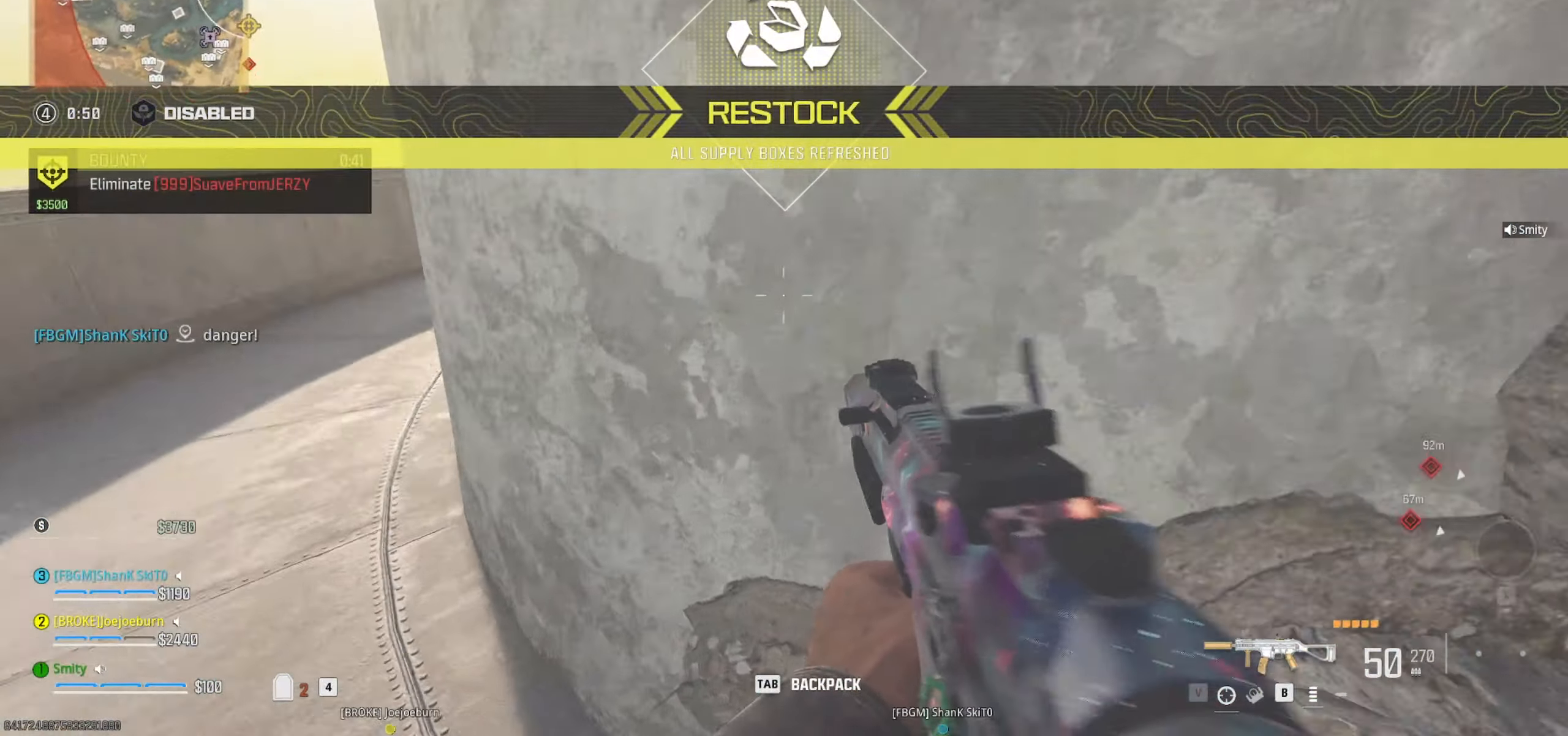
{"dt_ms": 500, "keys": ["d"], "mouse": [], "events": [[50, "a", "up"], [133, "d", "down"]]}
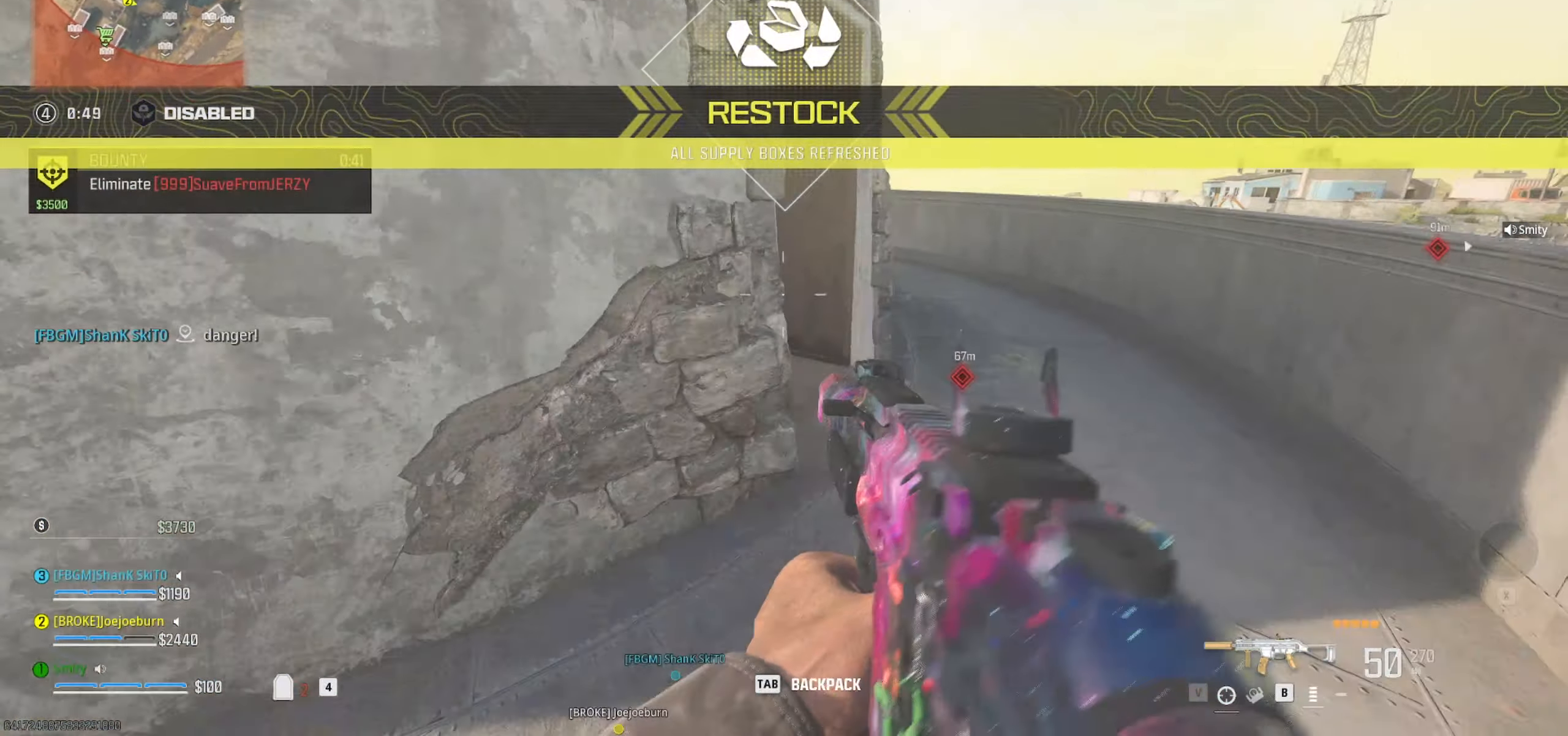
{"dt_ms": 500, "keys": [], "mouse": [], "events": [[100, "w", "down"], [150, "shift", "down"], [250, "d", "up"], [250, "shift", "up"], [483, "w", "up"]]}
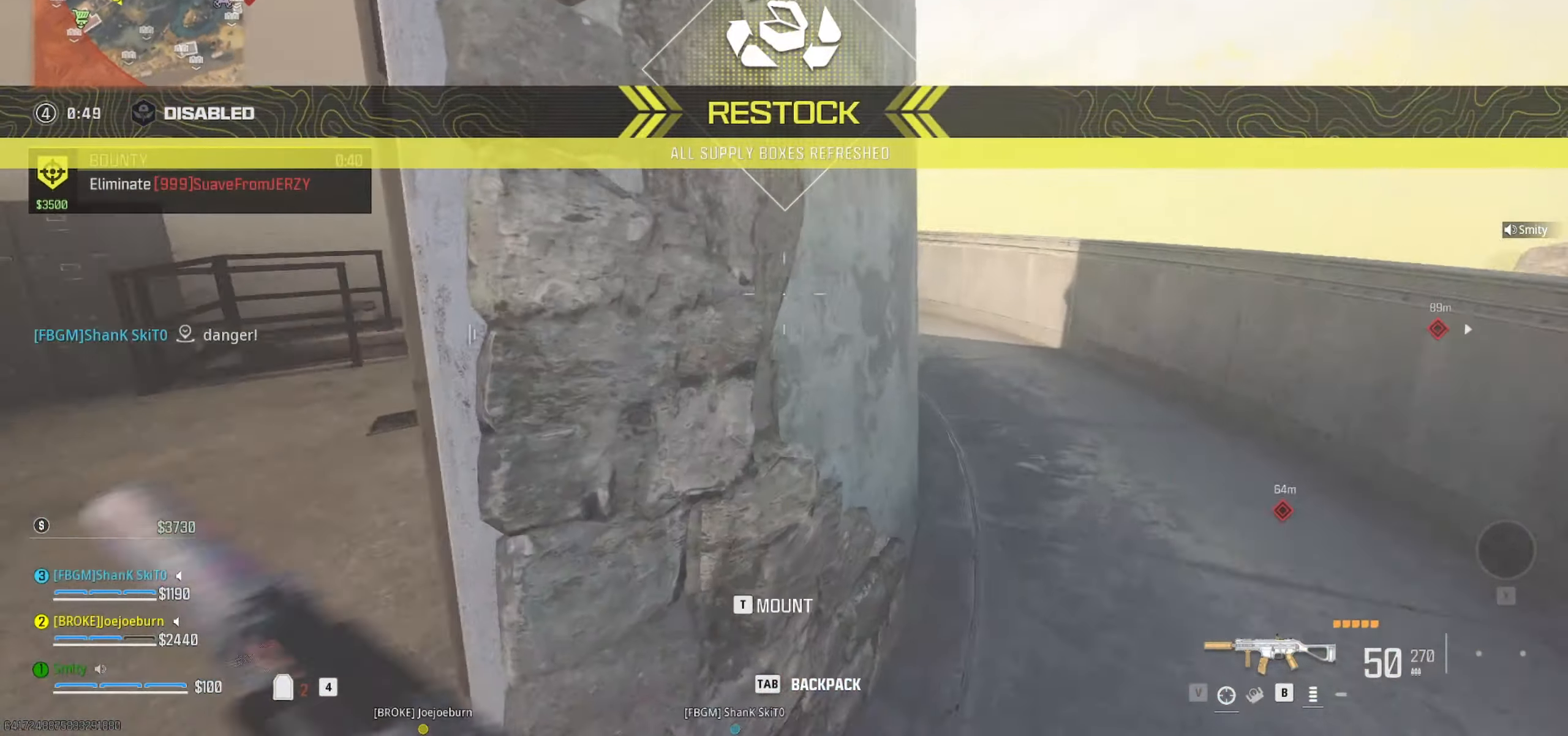
{"dt_ms": 499, "keys": [], "mouse": [], "events": [[116, "a", "down"], [449, "a", "up"]]}
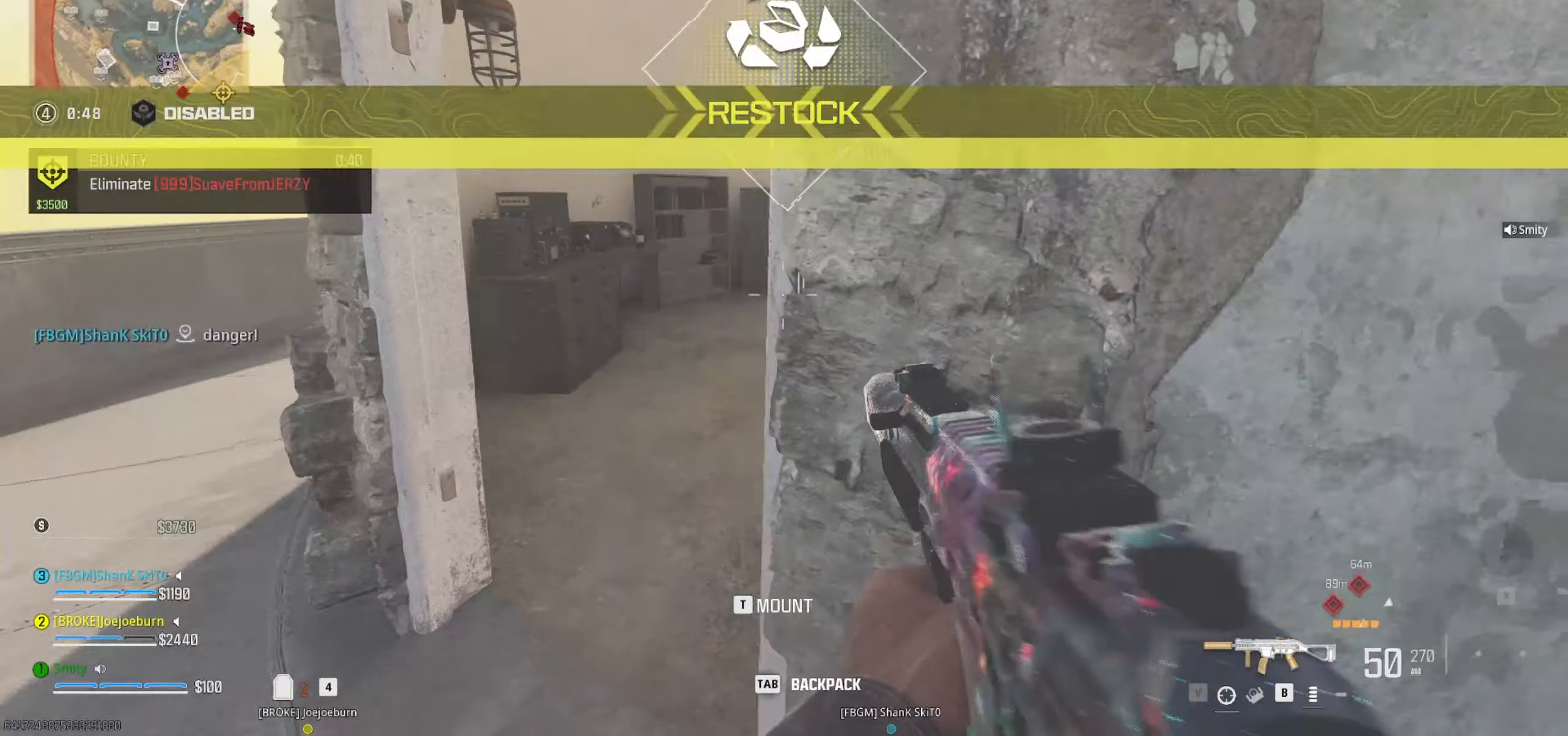
{"dt_ms": 500, "keys": [], "mouse": [], "events": [[283, "a", "down"], [367, "a", "up"]]}
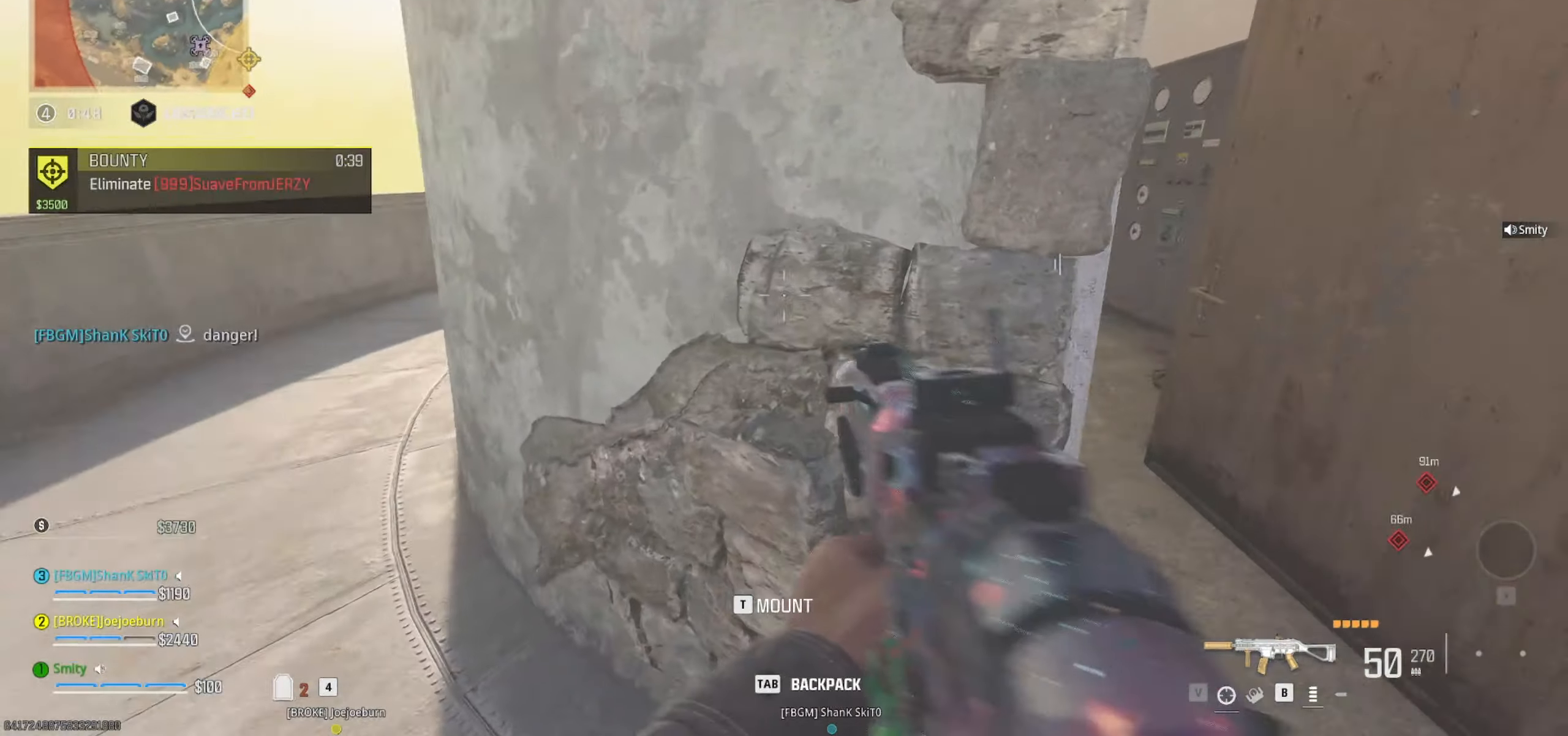
{"dt_ms": 500, "keys": [], "mouse": [], "events": [[150, "d", "down"], [383, "d", "up"]]}
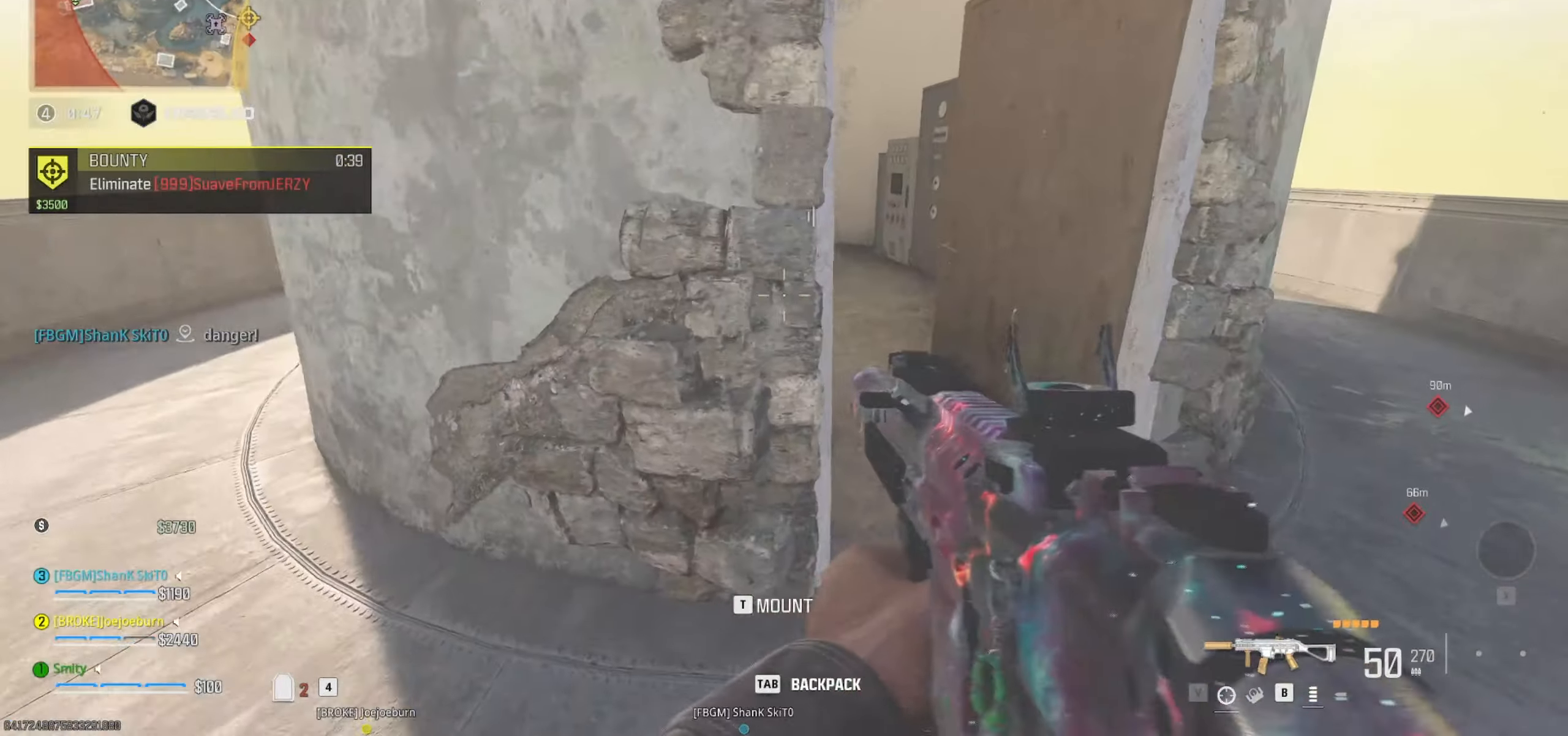
{"dt_ms": 500, "keys": ["w"], "mouse": [], "events": [[167, "w", "down"]]}
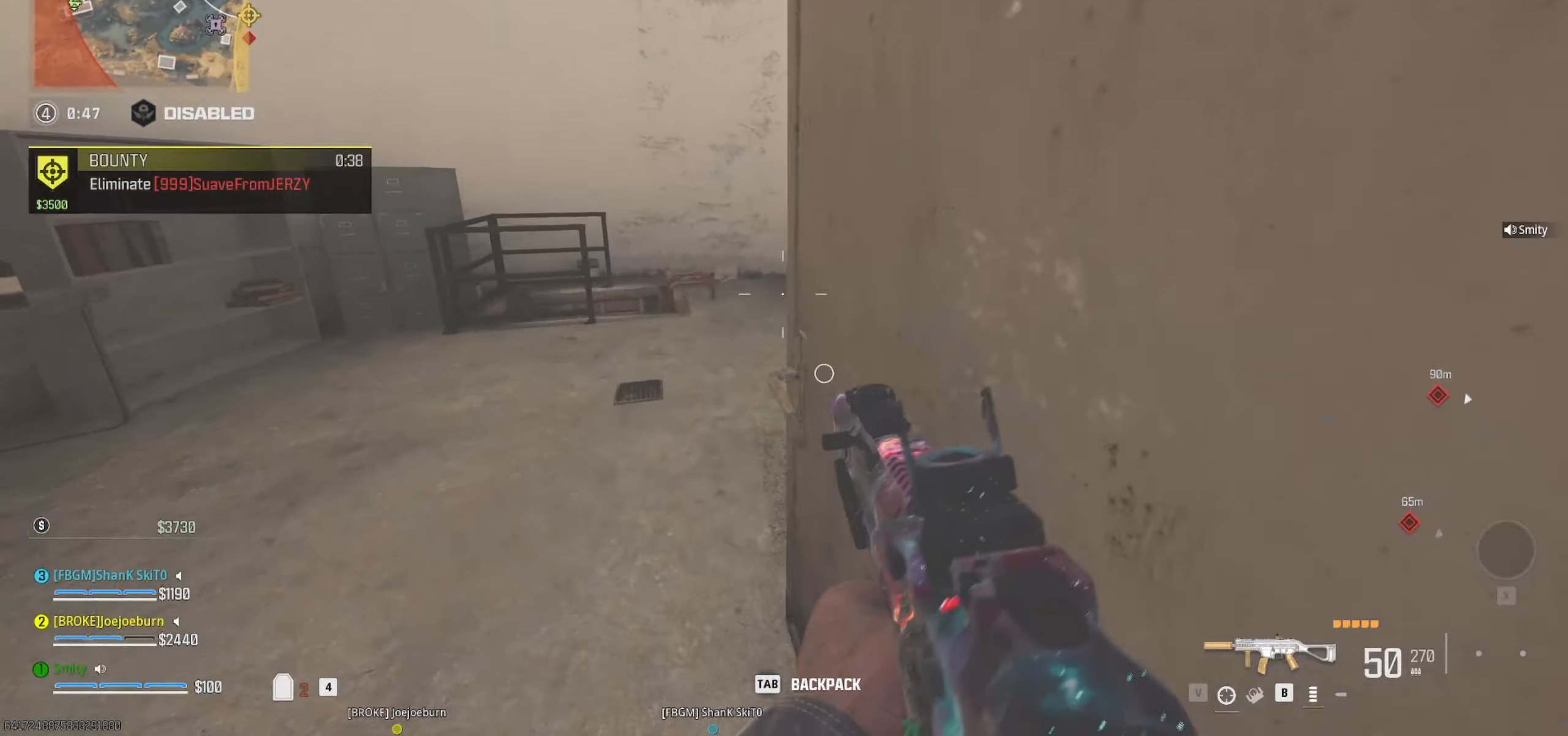
{"dt_ms": 500, "keys": ["w"], "mouse": [], "events": [[50, "a", "down"], [467, "a", "up"]]}
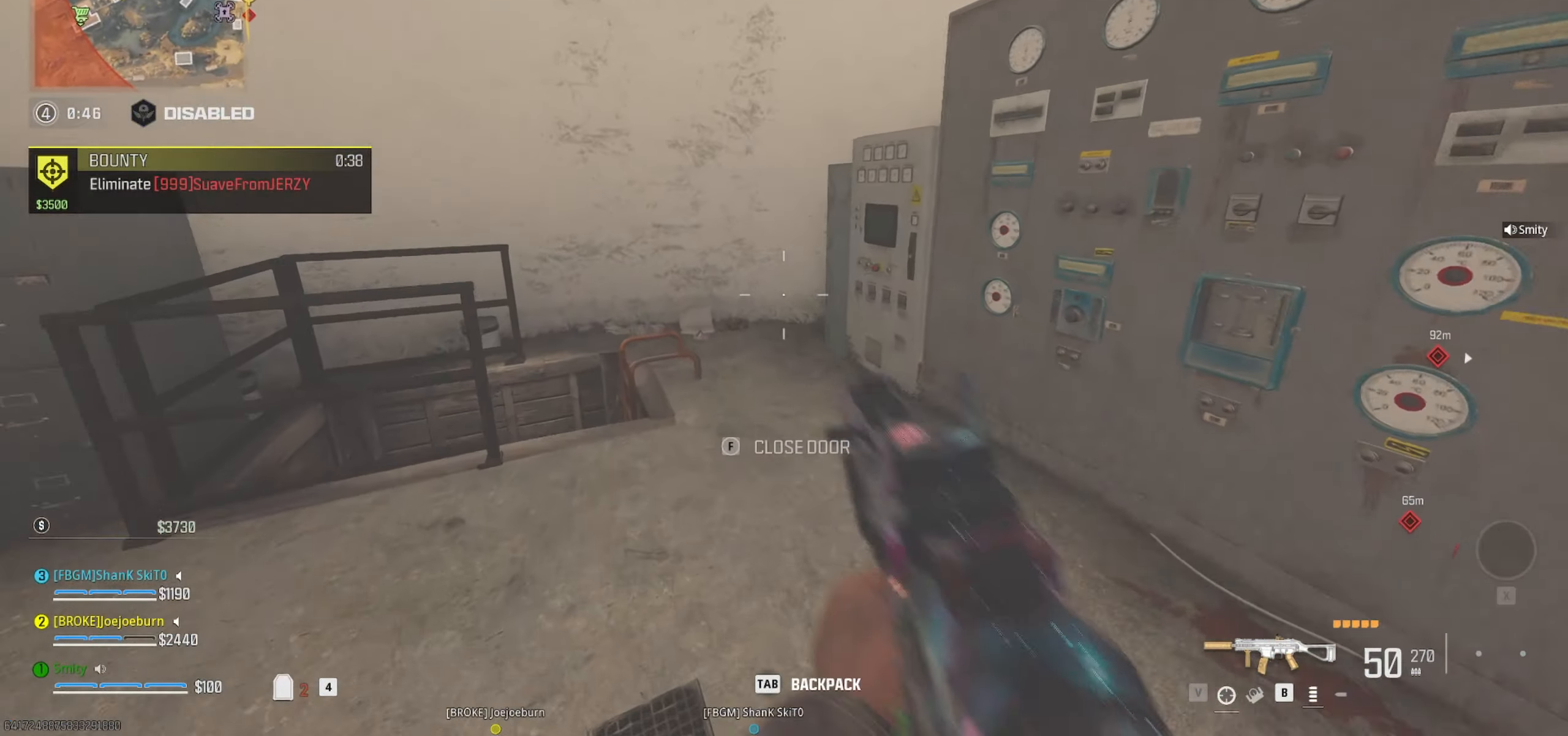
{"dt_ms": 500, "keys": ["space", "w"], "mouse": [], "events": [[383, "space", "down"]]}
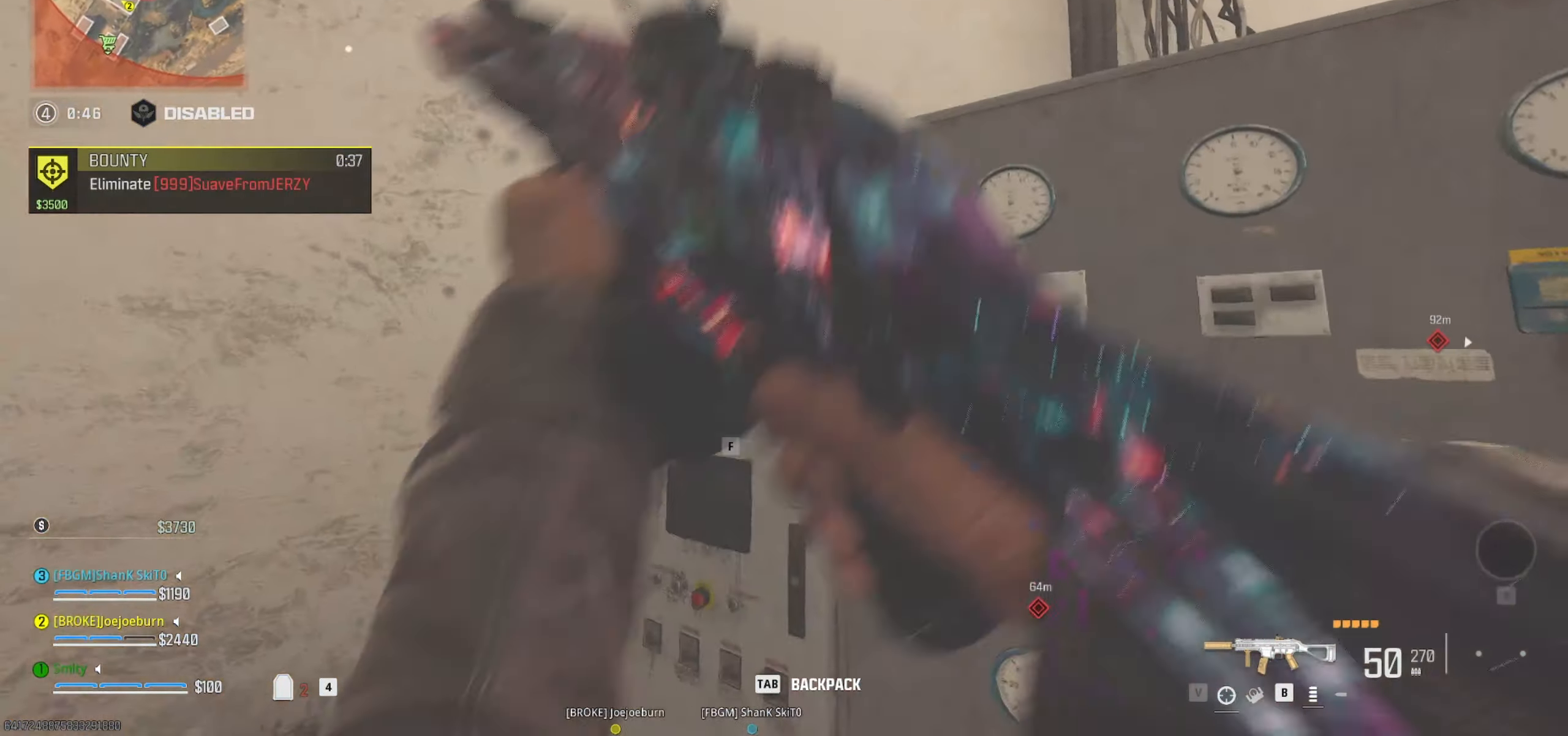
{"dt_ms": 500, "keys": ["a", "w"], "mouse": [], "events": [[67, "space", "up"], [450, "a", "down"]]}
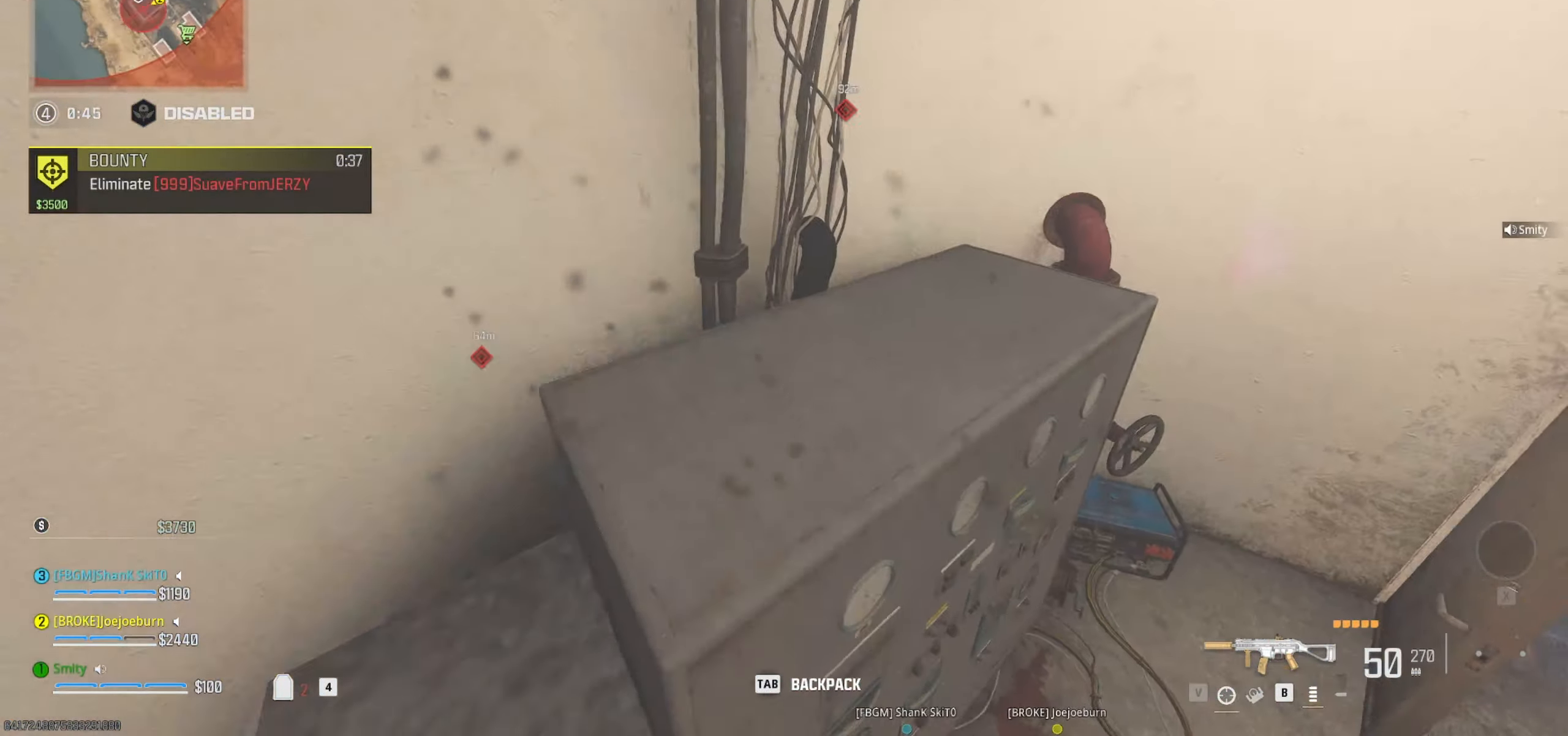
{"dt_ms": 500, "keys": ["a"], "mouse": [], "events": [[133, "w", "up"]]}
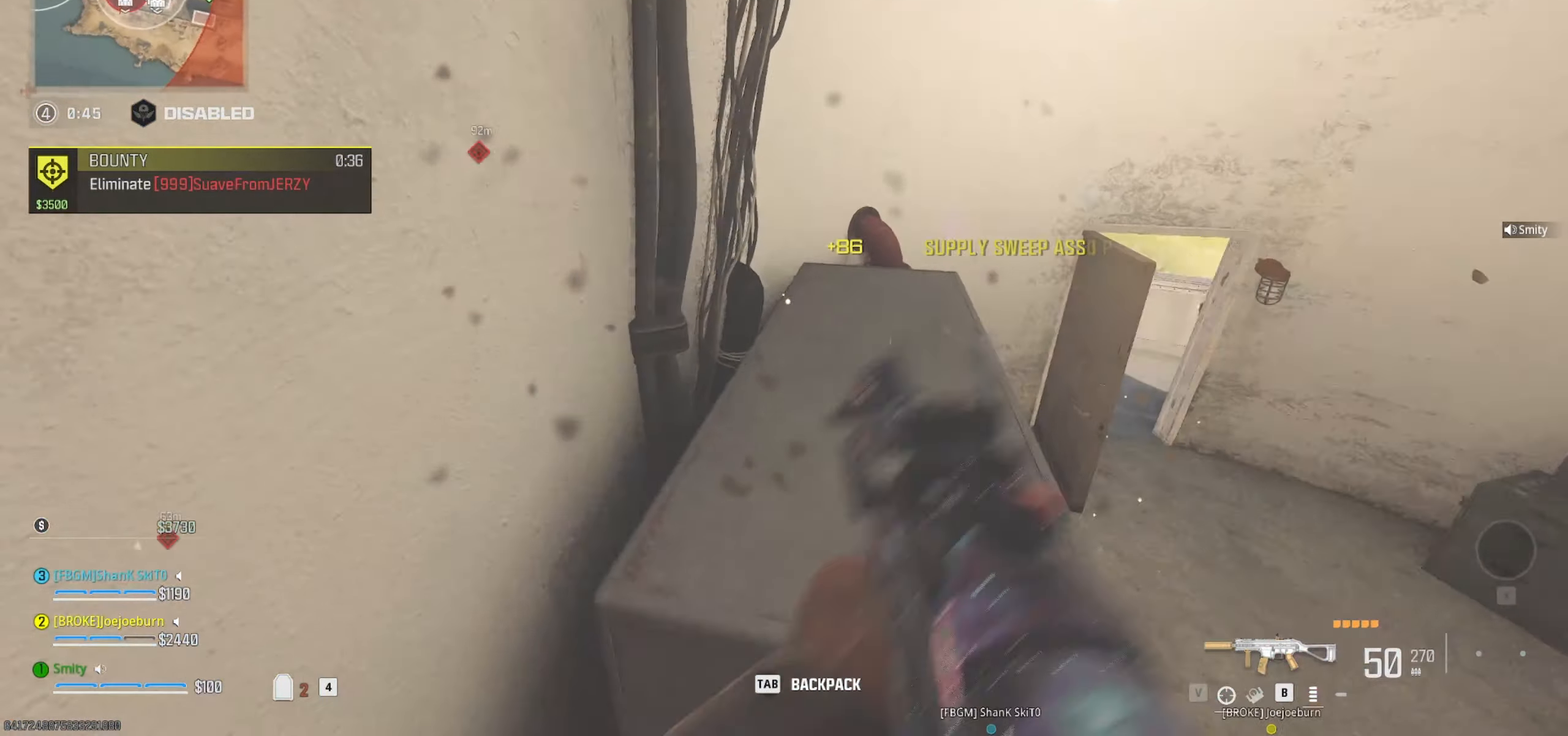
{"dt_ms": 500, "keys": [], "mouse": [], "events": [[17, "a", "up"], [50, "mouse_wheel", "down"], [100, "mouse_wheel", "up"]]}
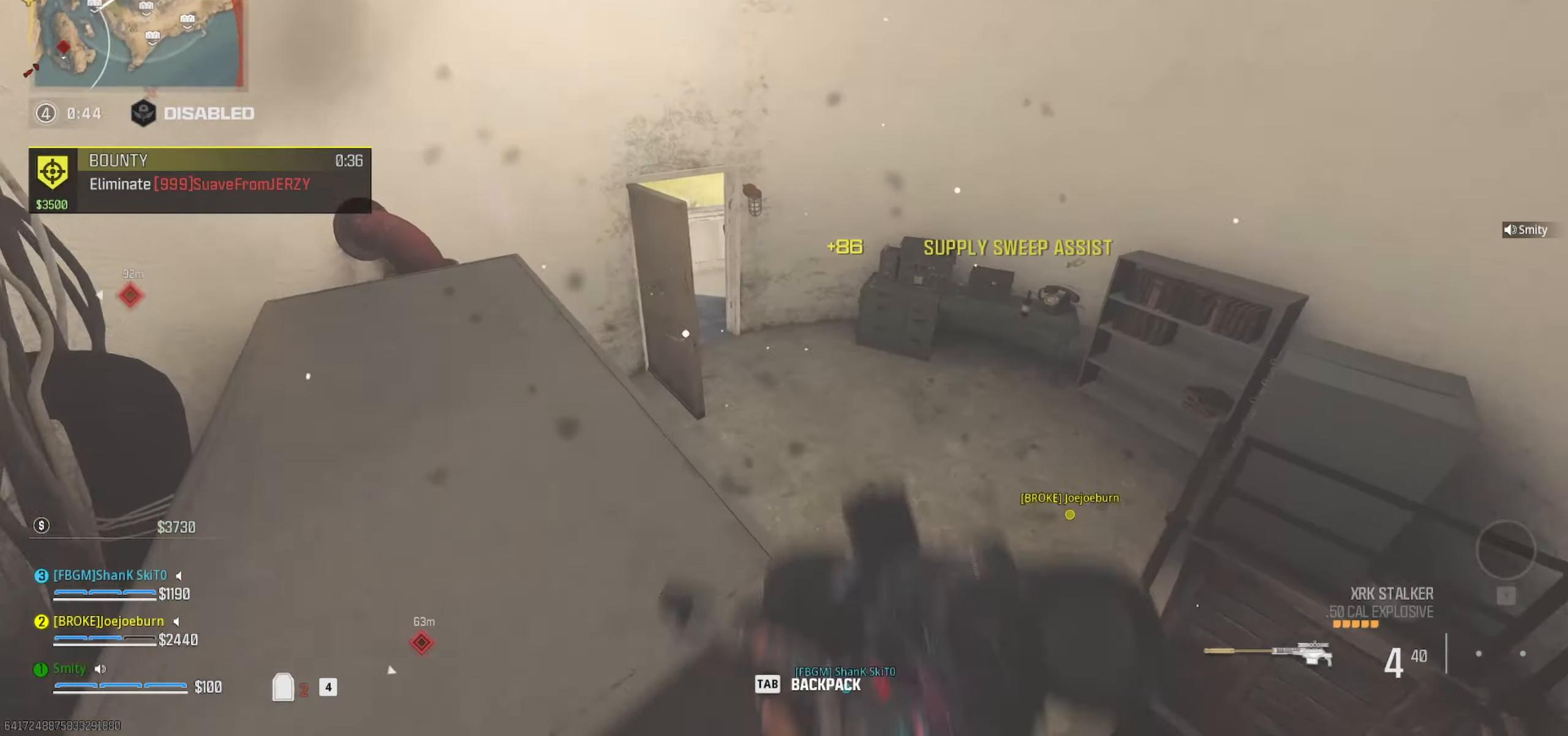
{"dt_ms": 500, "keys": [], "mouse": [], "events": [[267, "r", "down"], [350, "r", "up"]]}
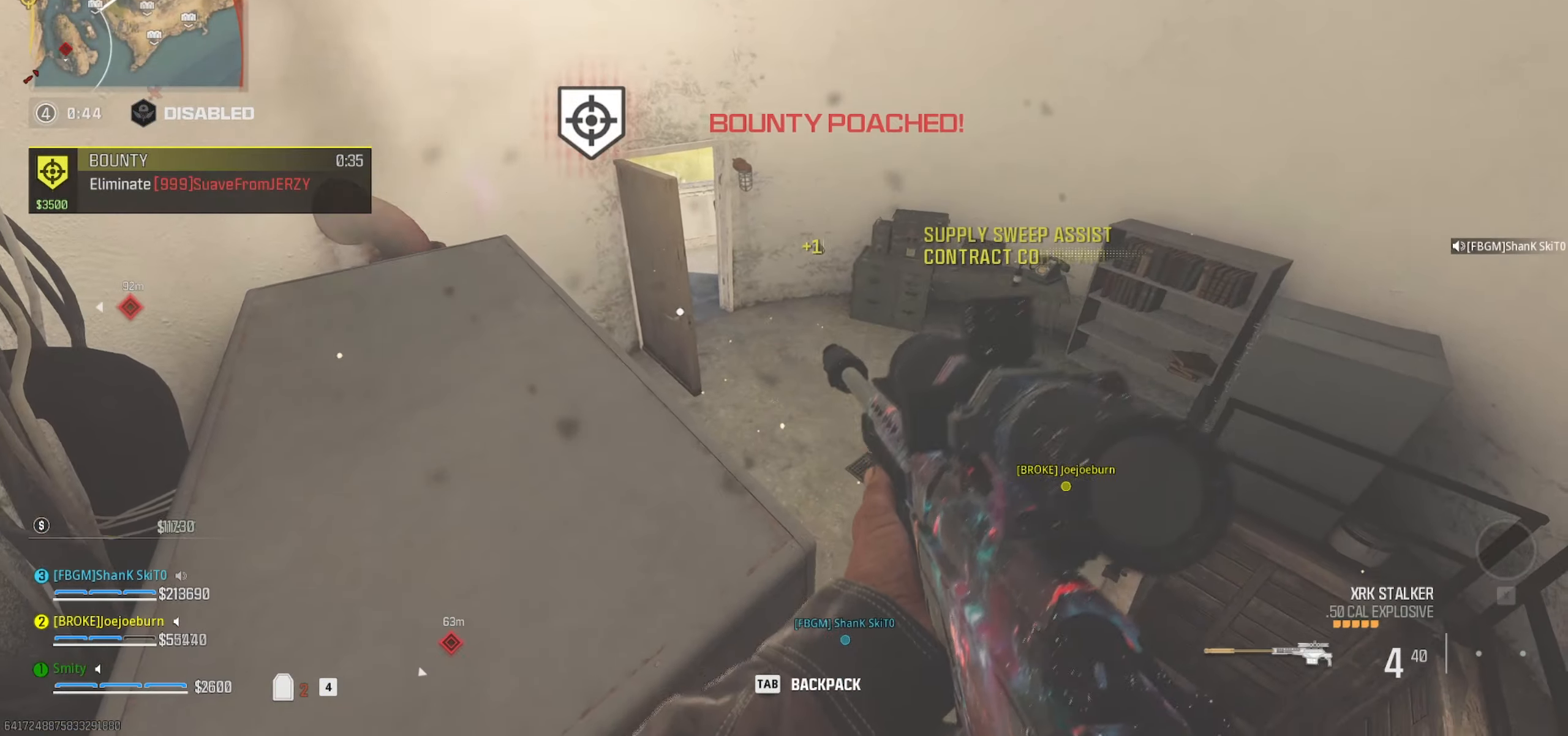
{"dt_ms": 500, "keys": [], "mouse": [], "events": []}
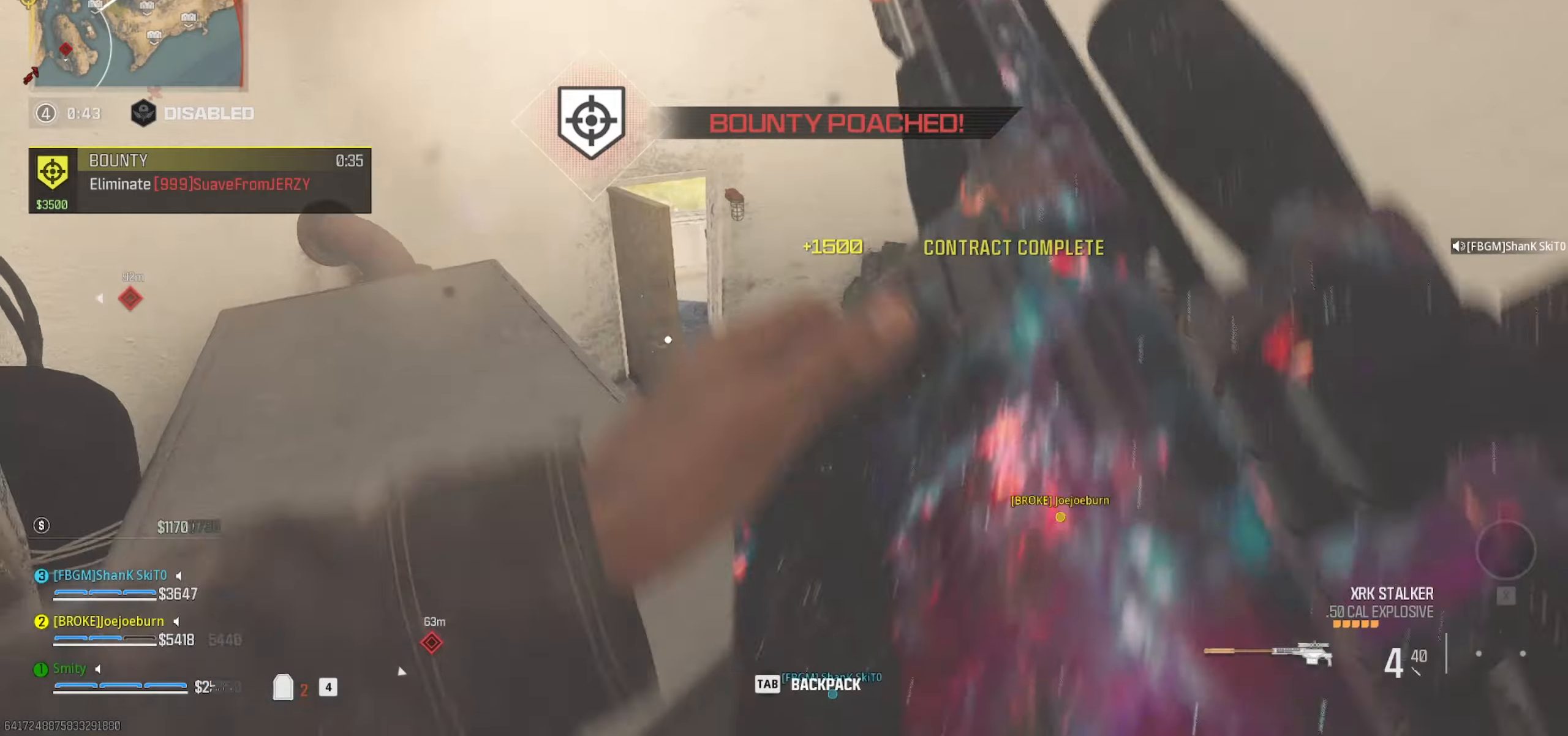
{"dt_ms": 500, "keys": [], "mouse": [], "events": []}
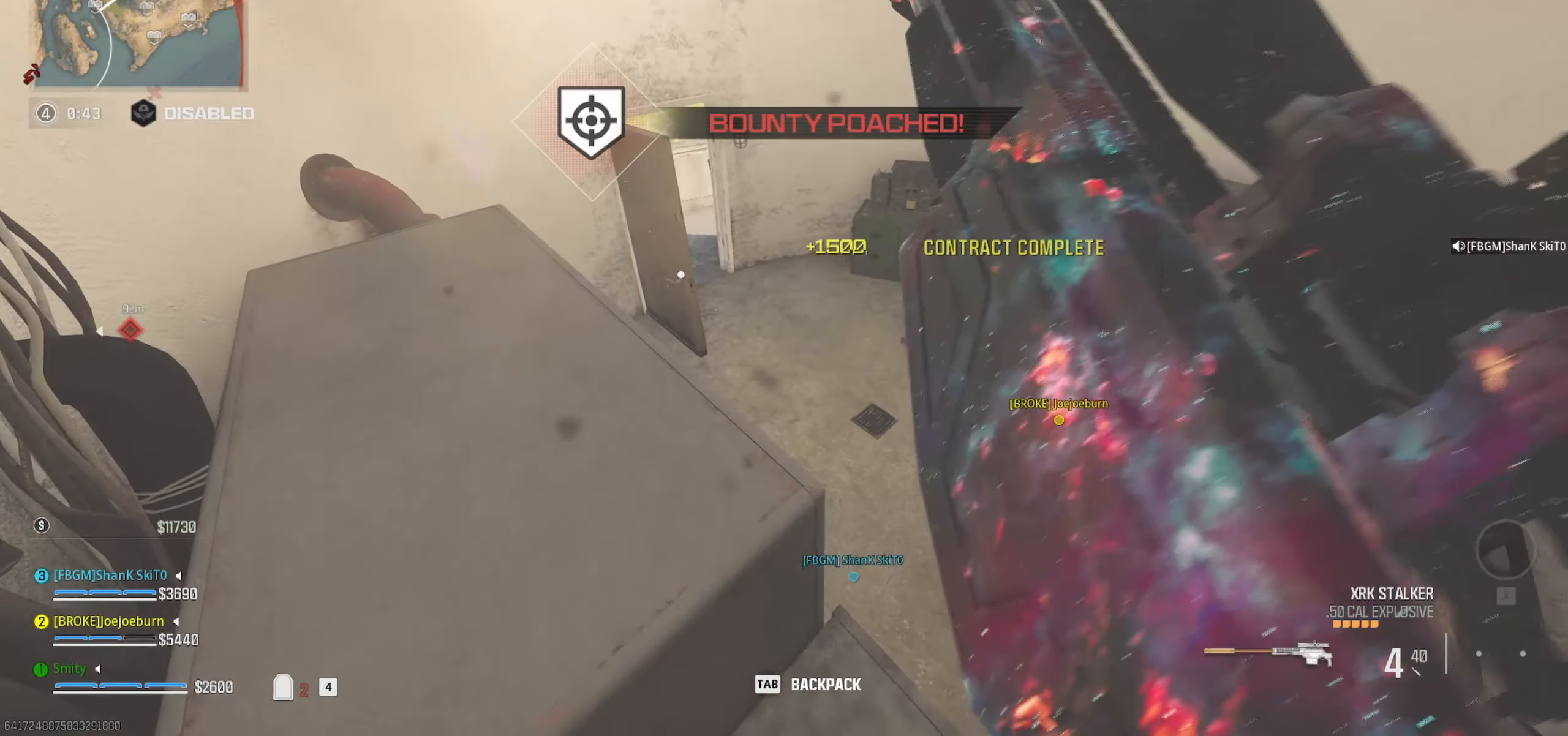
{"dt_ms": 500, "keys": [], "mouse": [], "events": []}
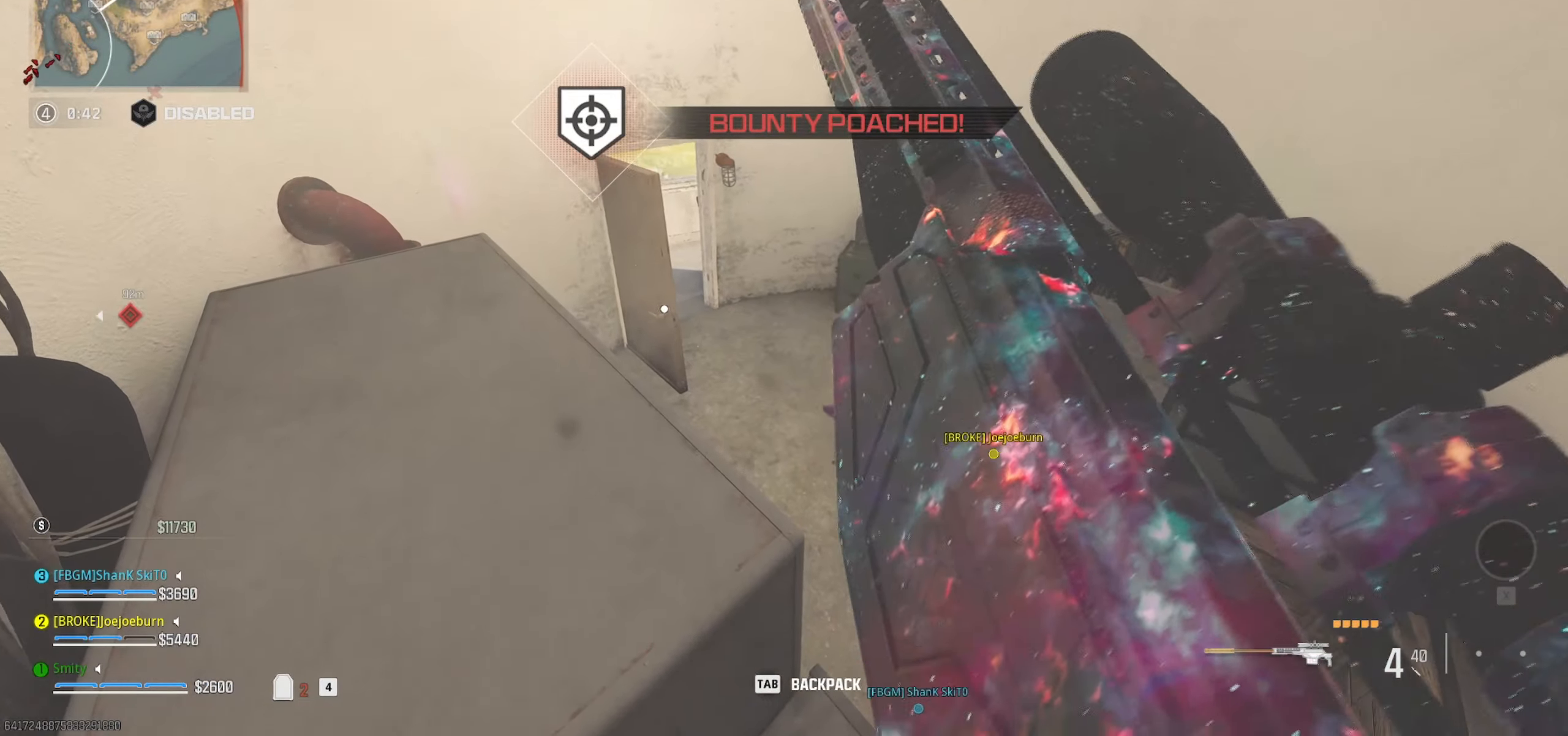
{"dt_ms": 500, "keys": [], "mouse": [], "events": []}
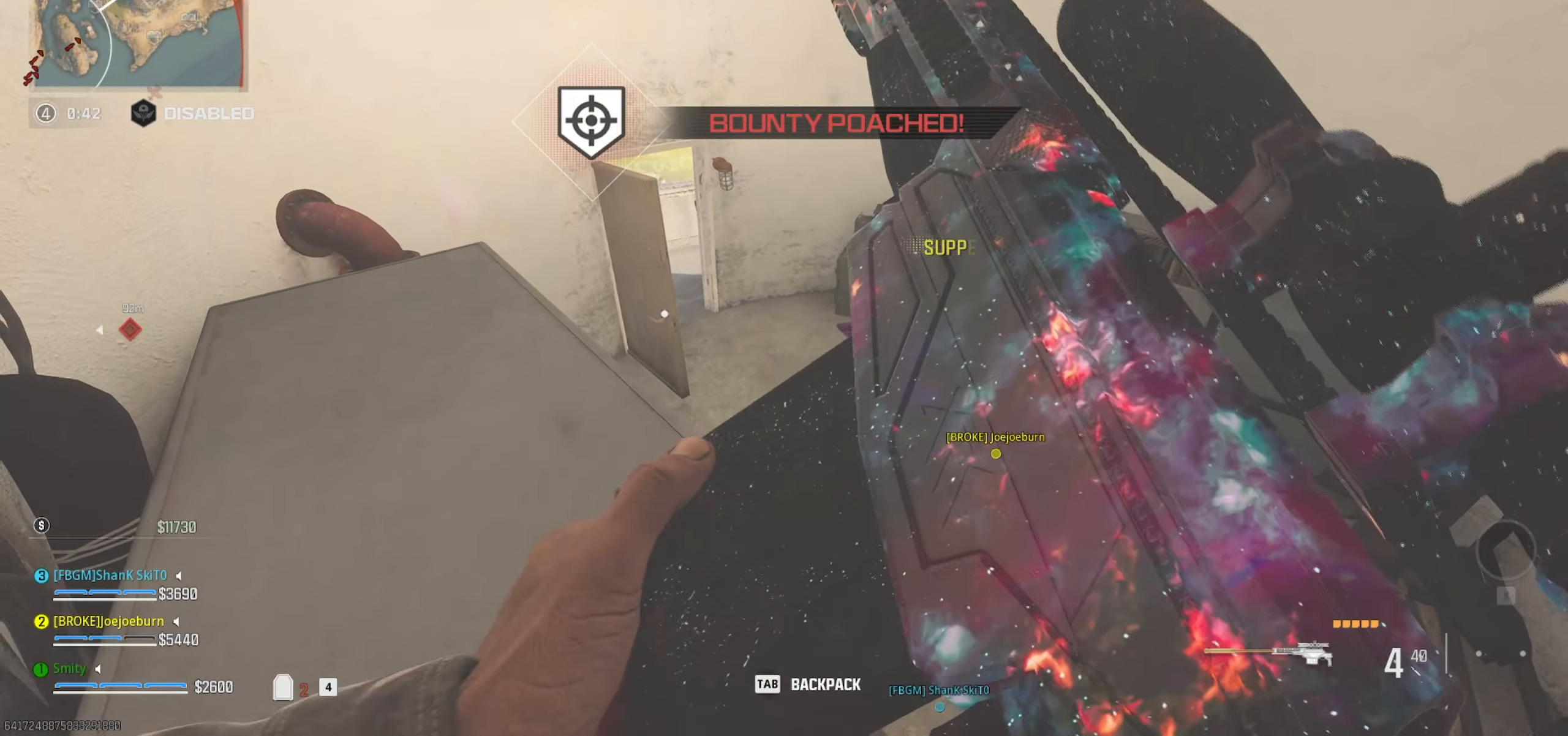
{"dt_ms": 500, "keys": [], "mouse": [], "events": []}
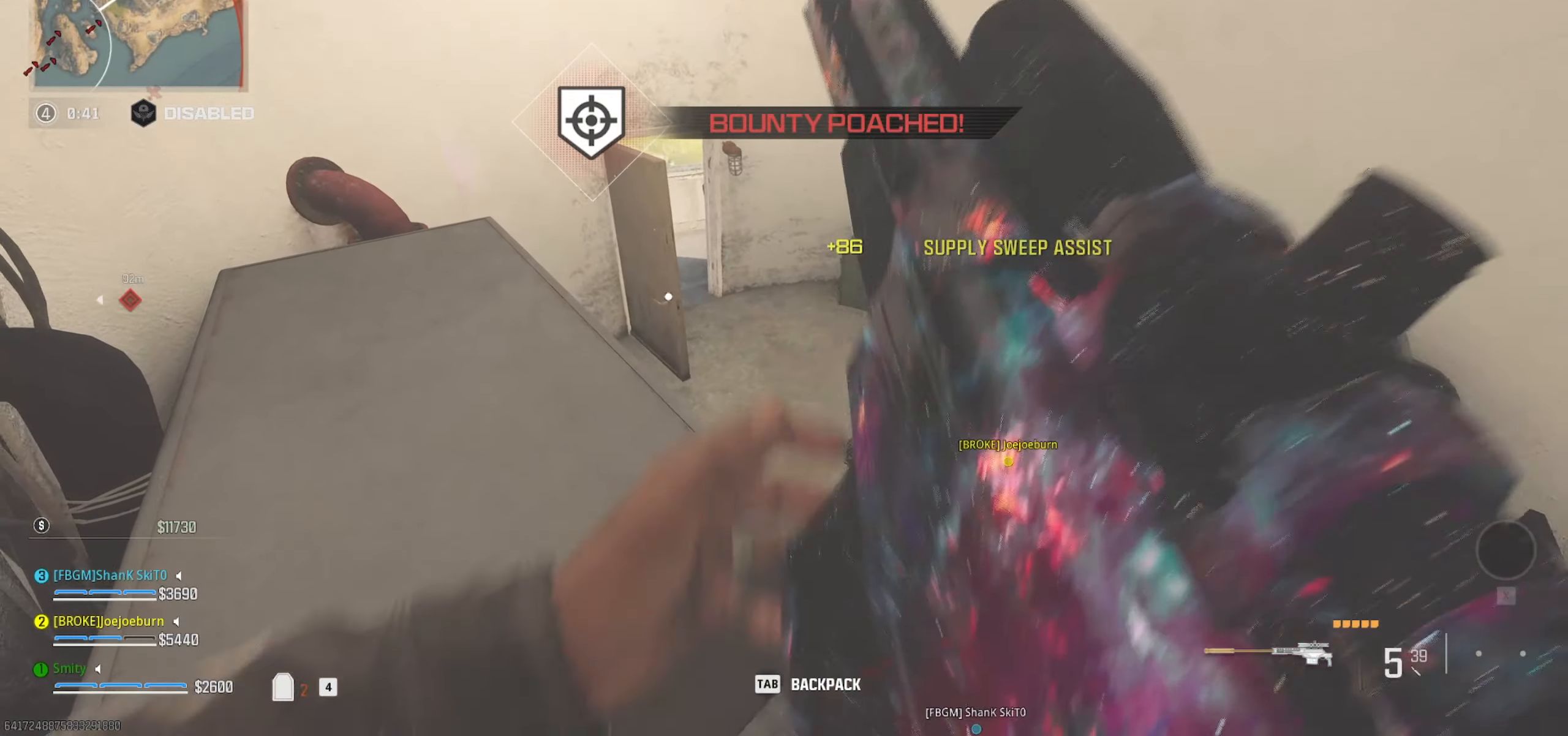
{"dt_ms": 500, "keys": [], "mouse": [], "events": []}
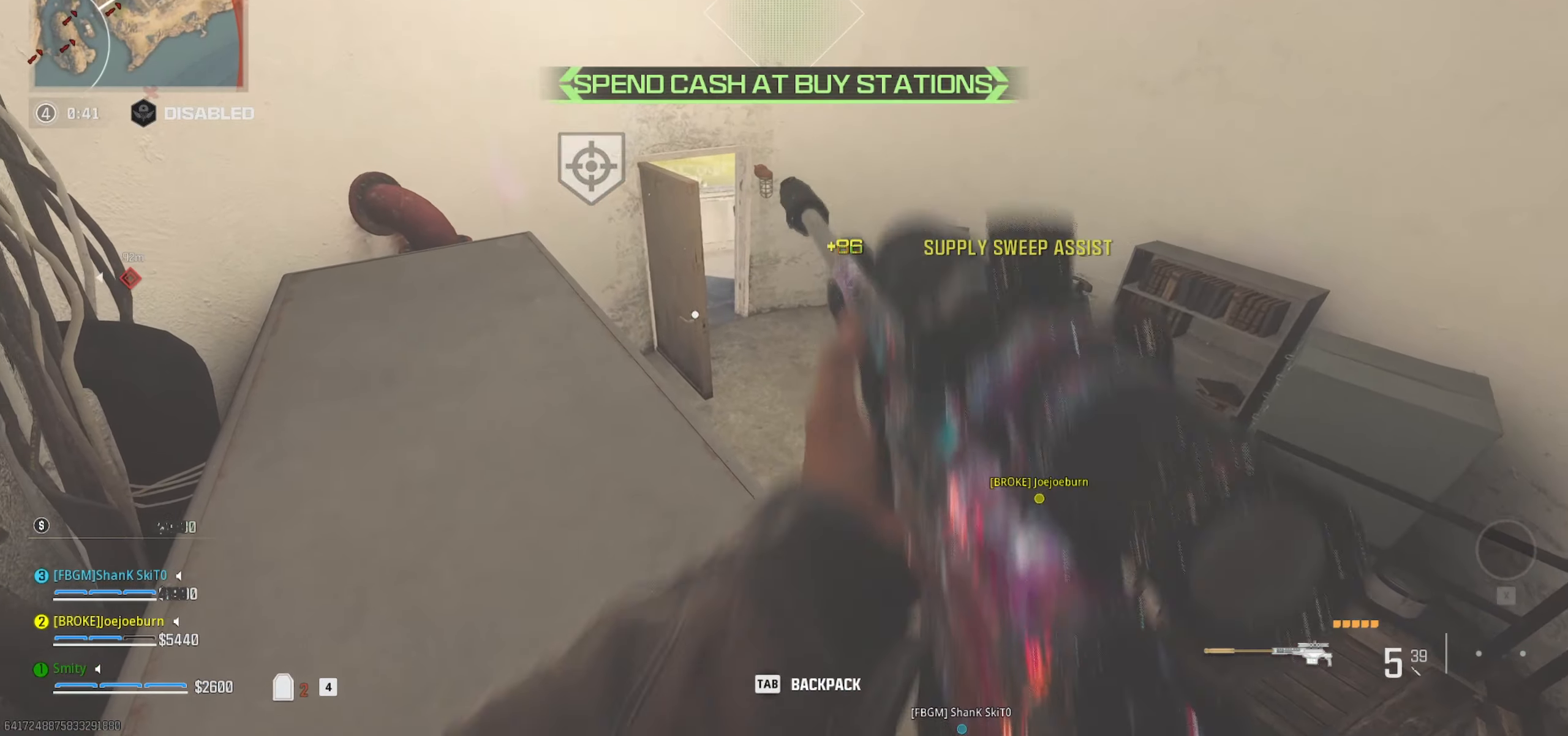
{"dt_ms": 500, "keys": [], "mouse": [], "events": []}
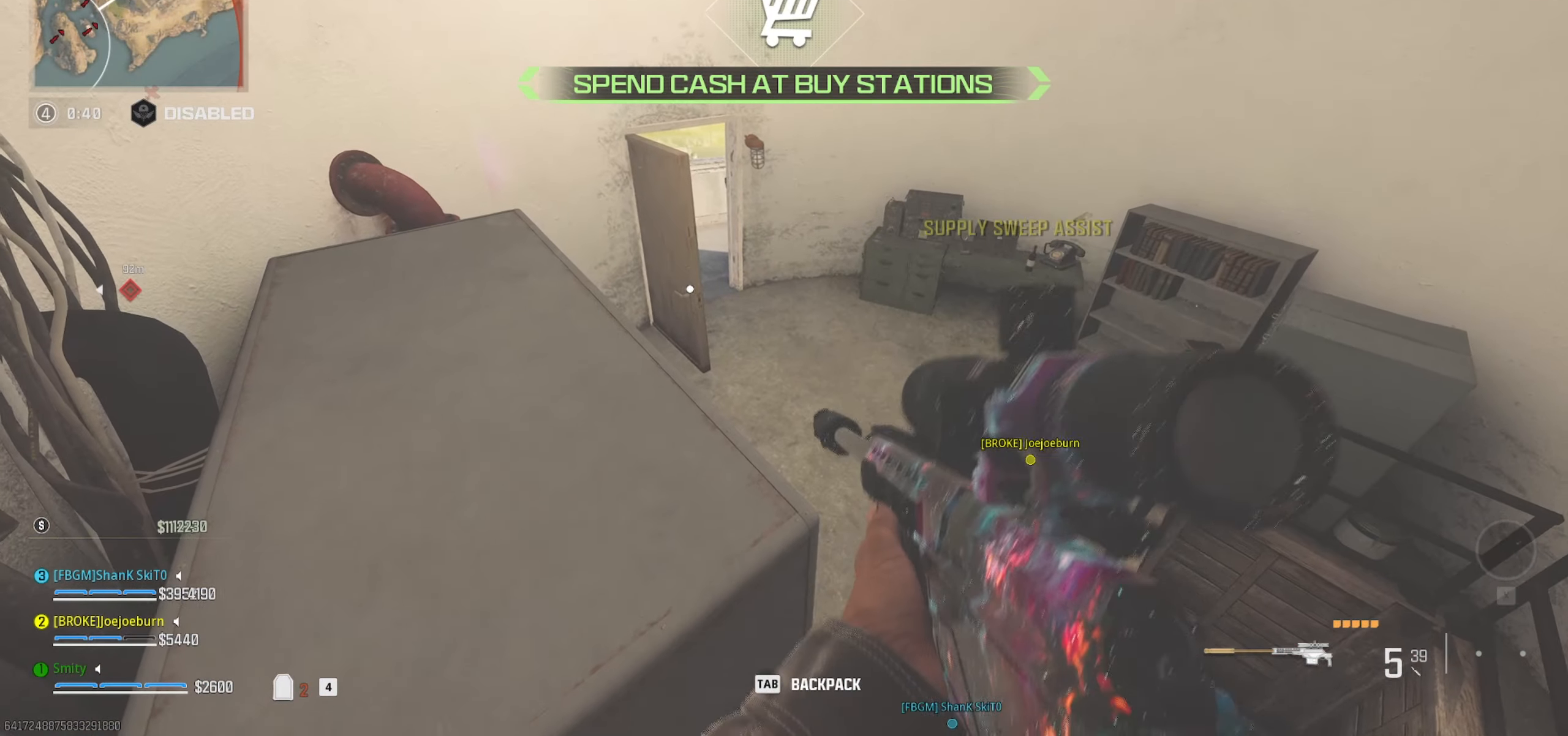
{"dt_ms": 500, "keys": [], "mouse": [], "events": []}
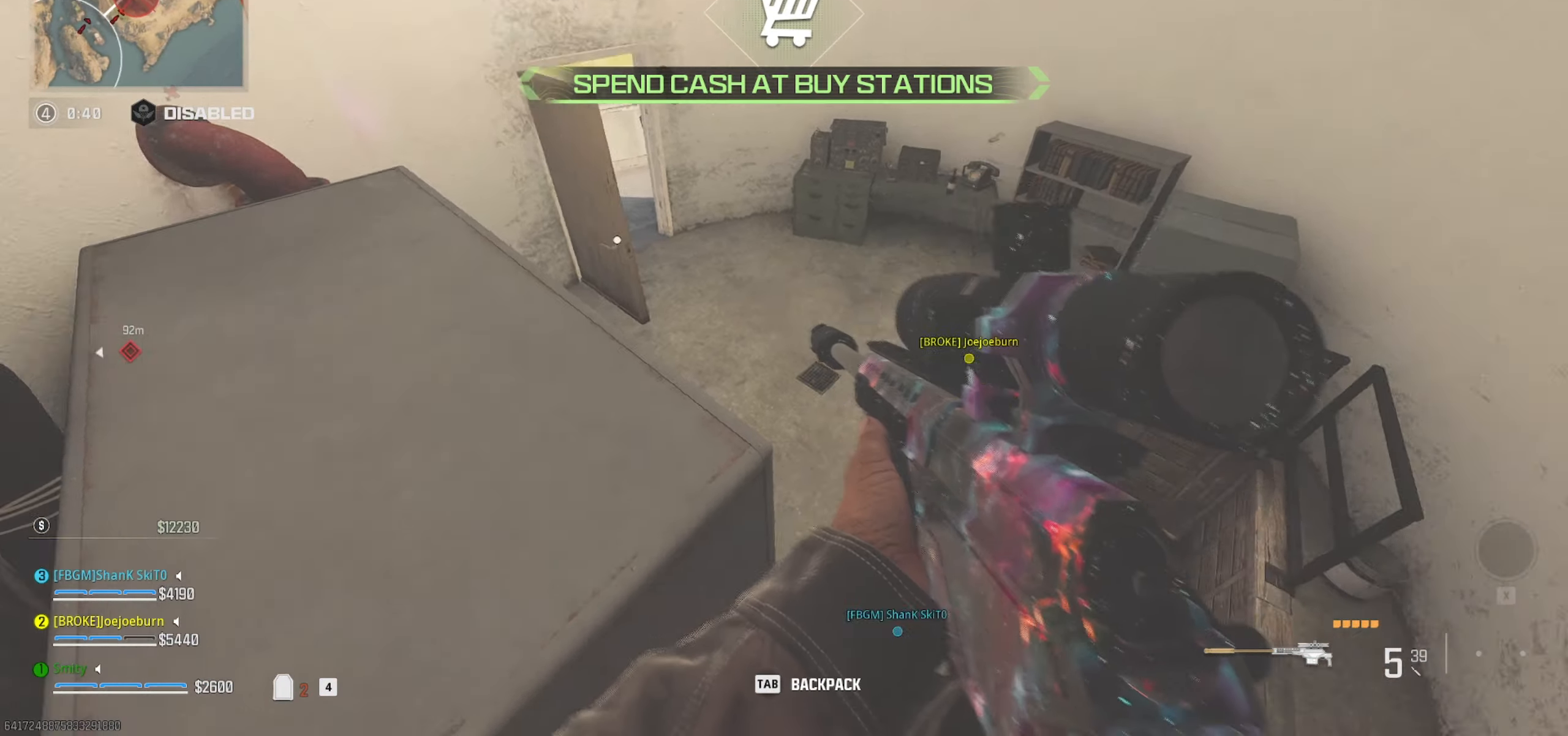
{"dt_ms": 500, "keys": [], "mouse": [], "events": []}
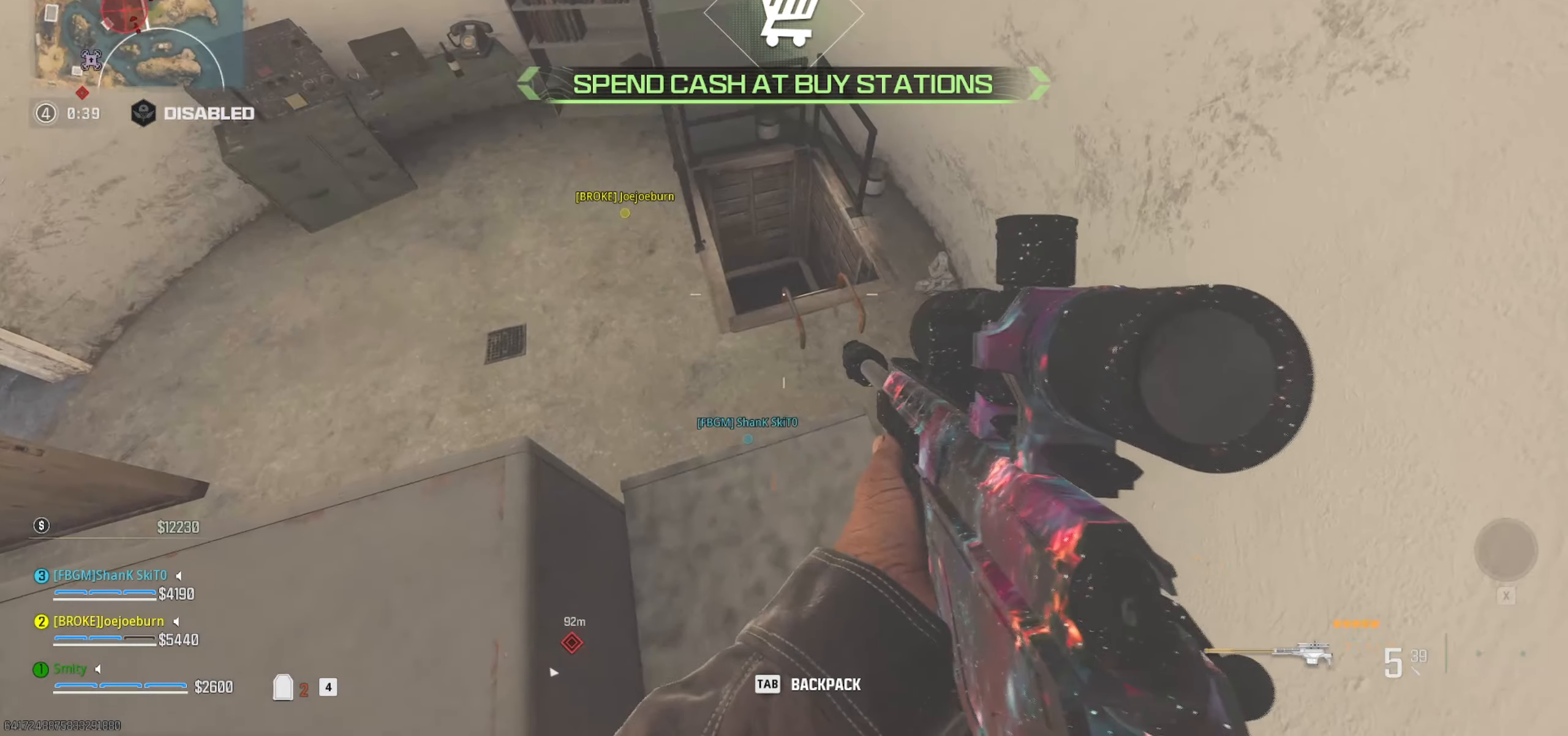
{"dt_ms": 500, "keys": [], "mouse": [], "events": []}
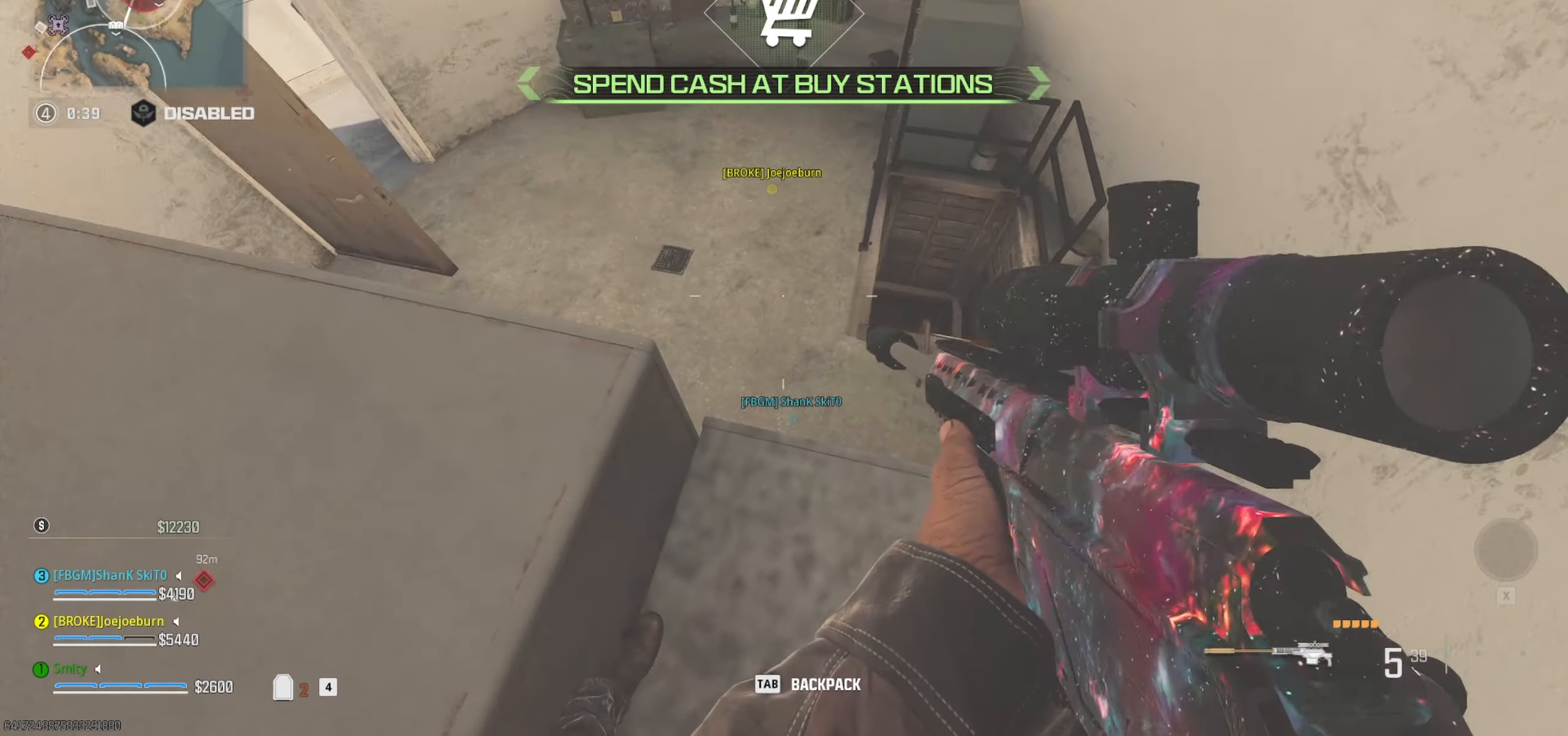
{"dt_ms": 500, "keys": [], "mouse": [], "events": [[150, "mouse_wheel", "down"], [250, "mouse_wheel", "up"]]}